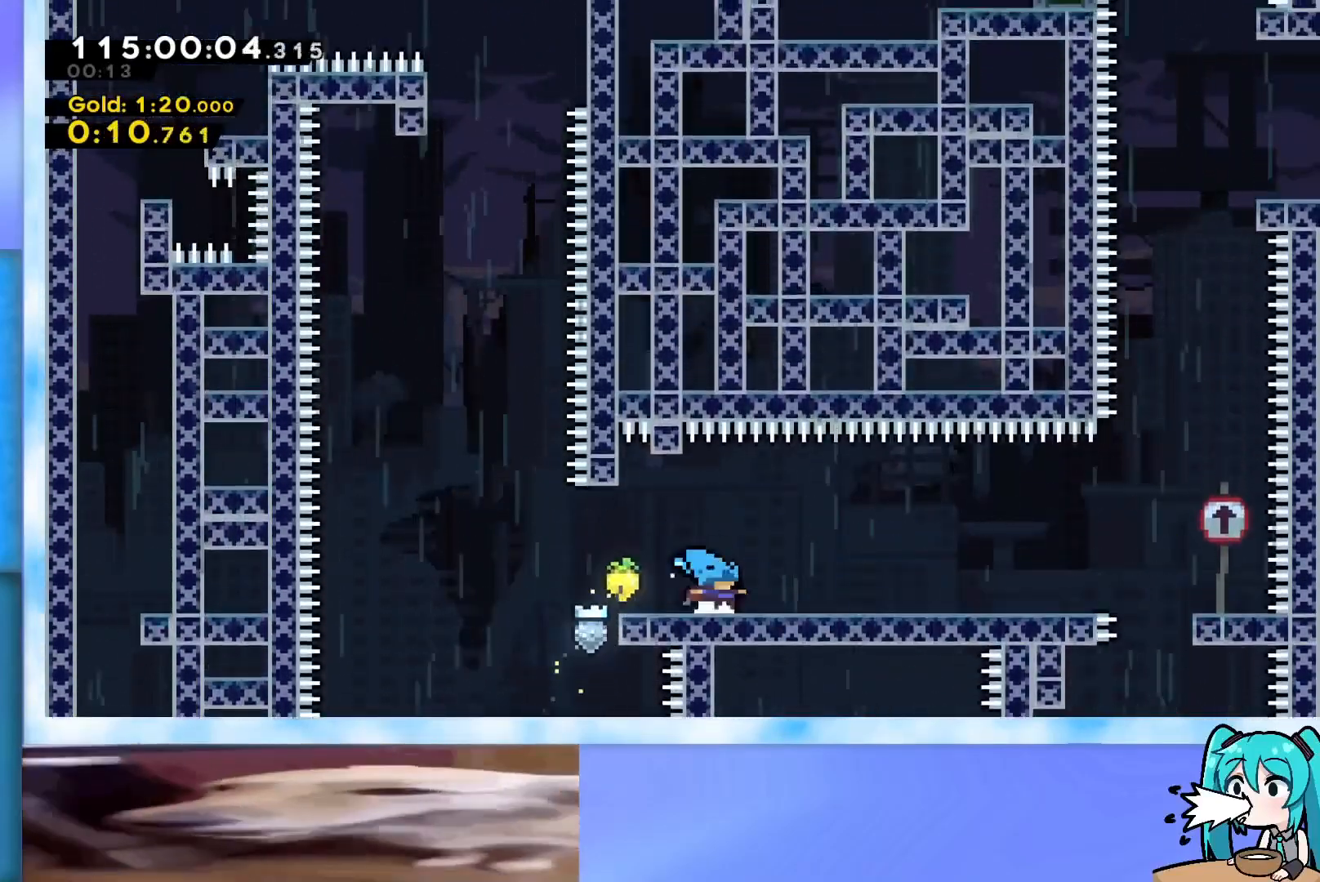
Gameplay with keyboard; each line is a JSON object with the keys held at the frame after it. "events" lists presses ("down") and releases ("up") of "dash", "demo", "down", "grab", "j2", "jump", "left", "pause", "right" and "up" between this image and that frame as [ms after this image, input, new state], when the widget could be followed in between. No other keys are recorded. Mouse input is not recorded. Key names are as the overlay labels them; some are game actions (e.g. jump) rather than physical keys.
{"keys": [], "events": [[17, "dash", "down"], [17, "jump", "down"], [67, "dash", "up"], [117, "down", "up"], [117, "jump", "up"], [117, "right", "up"]]}
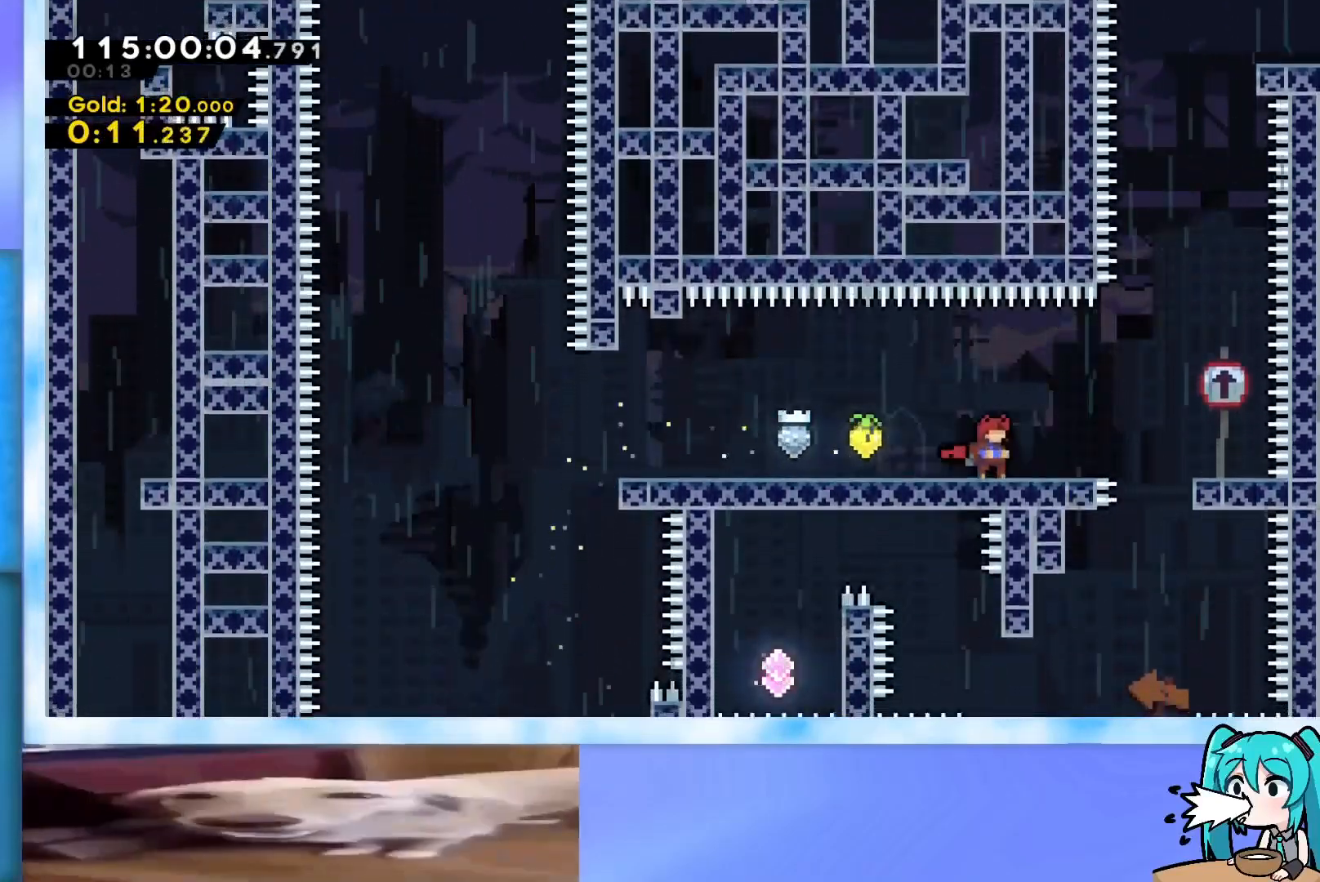
{"keys": ["right", "up"], "events": [[133, "right", "down"], [467, "up", "down"]]}
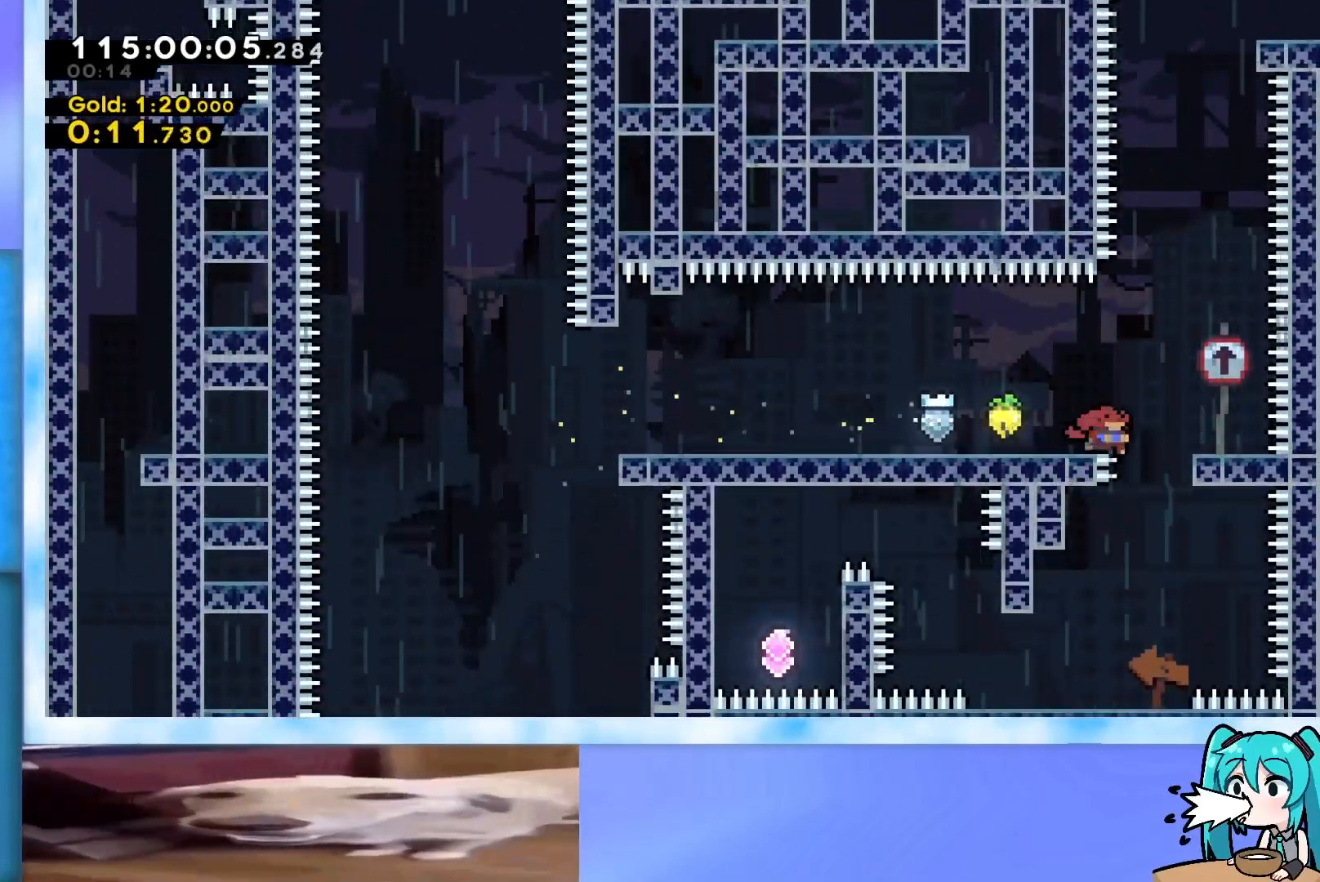
{"keys": ["grab", "jump", "up"], "events": [[17, "demo", "down"], [17, "right", "up"], [150, "demo", "up"], [150, "right", "down"], [250, "jump", "down"], [284, "grab", "down"], [284, "right", "up"]]}
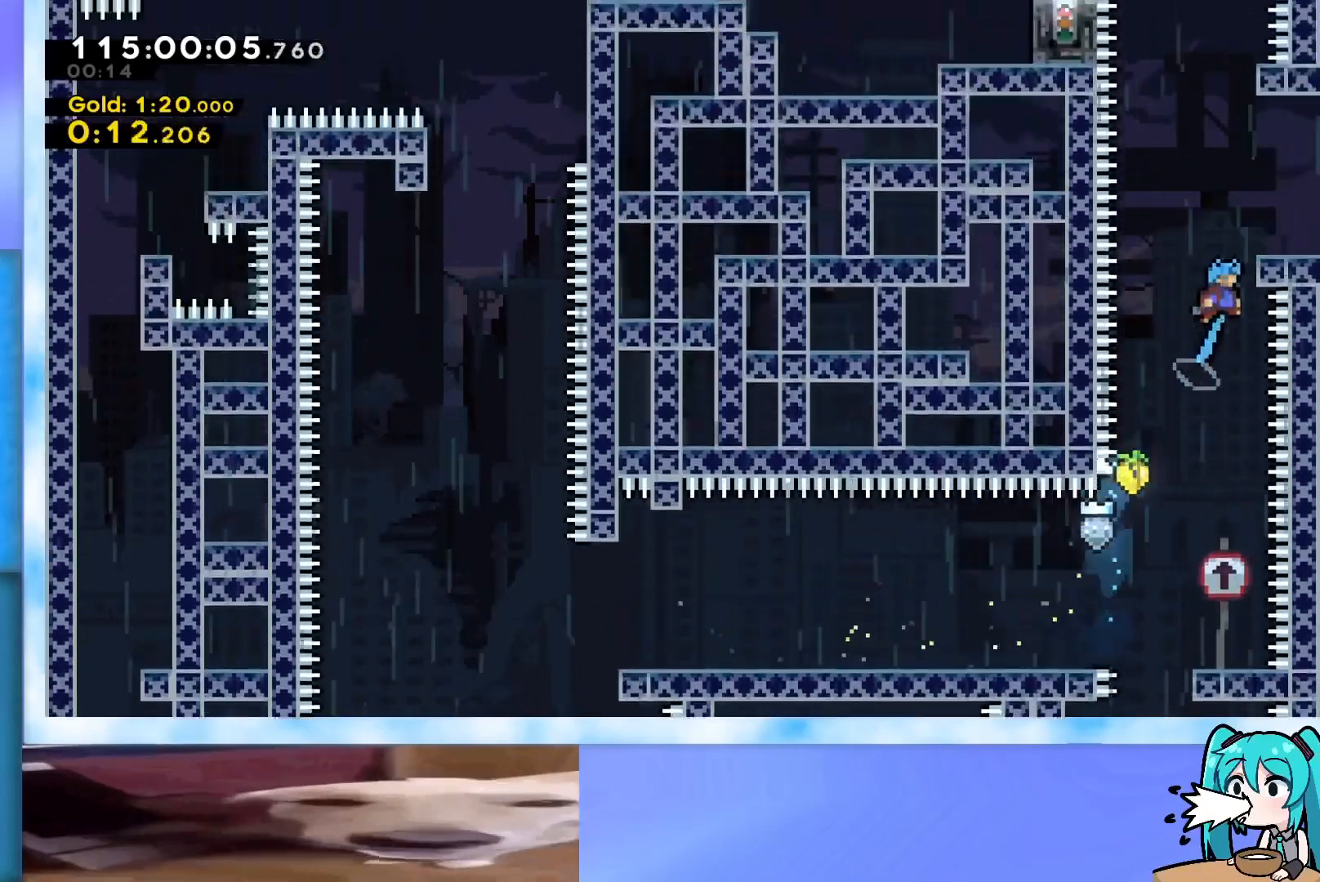
{"keys": ["right"], "events": [[66, "jump", "up"], [66, "right", "down"], [116, "jump", "down"], [216, "j2", "down"], [250, "grab", "up"], [250, "j2", "up"], [250, "jump", "up"], [350, "up", "up"]]}
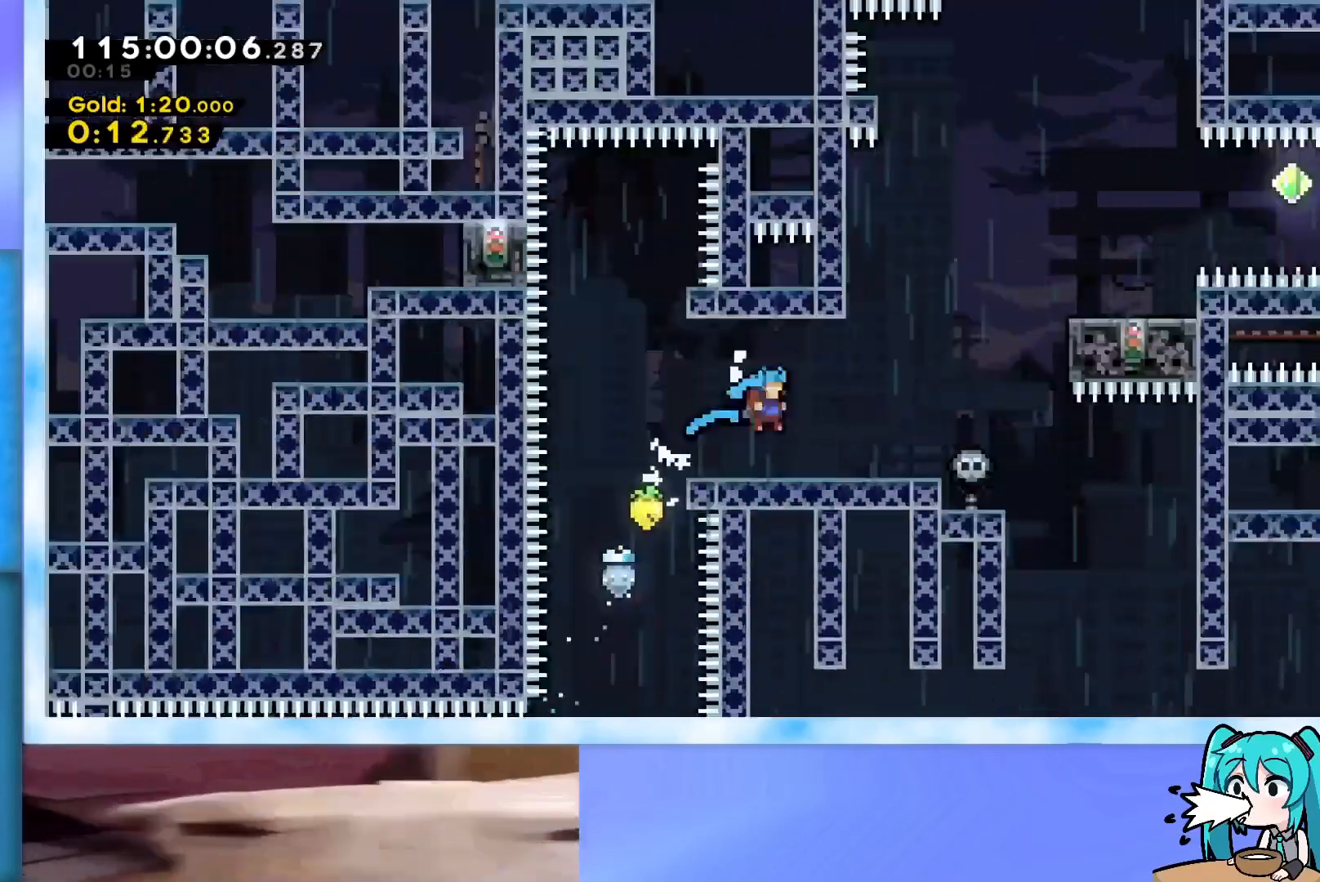
{"keys": ["right", "up"], "events": [[184, "up", "down"]]}
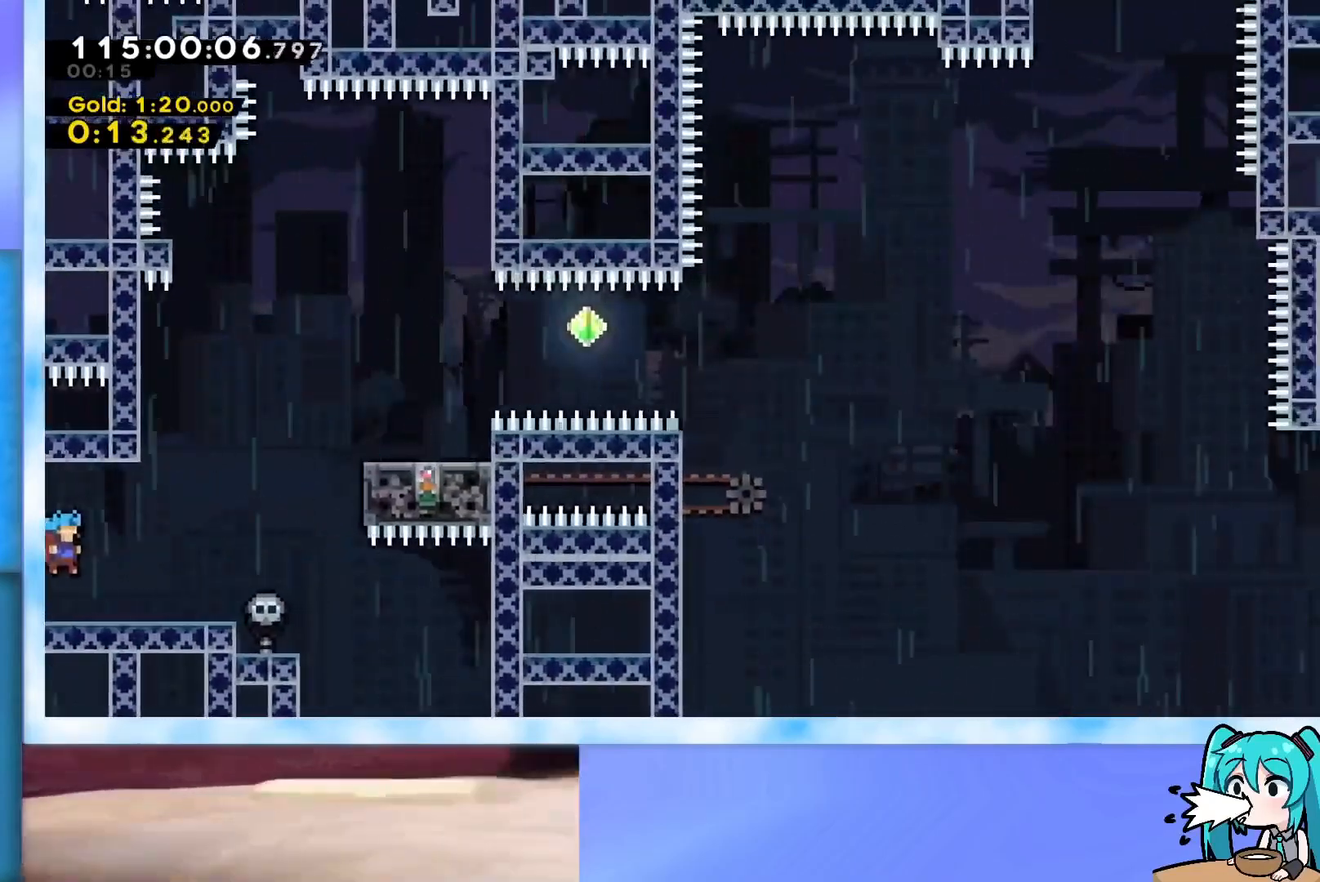
{"keys": ["dash", "jump", "right", "up"], "events": [[283, "jump", "down"], [483, "dash", "down"]]}
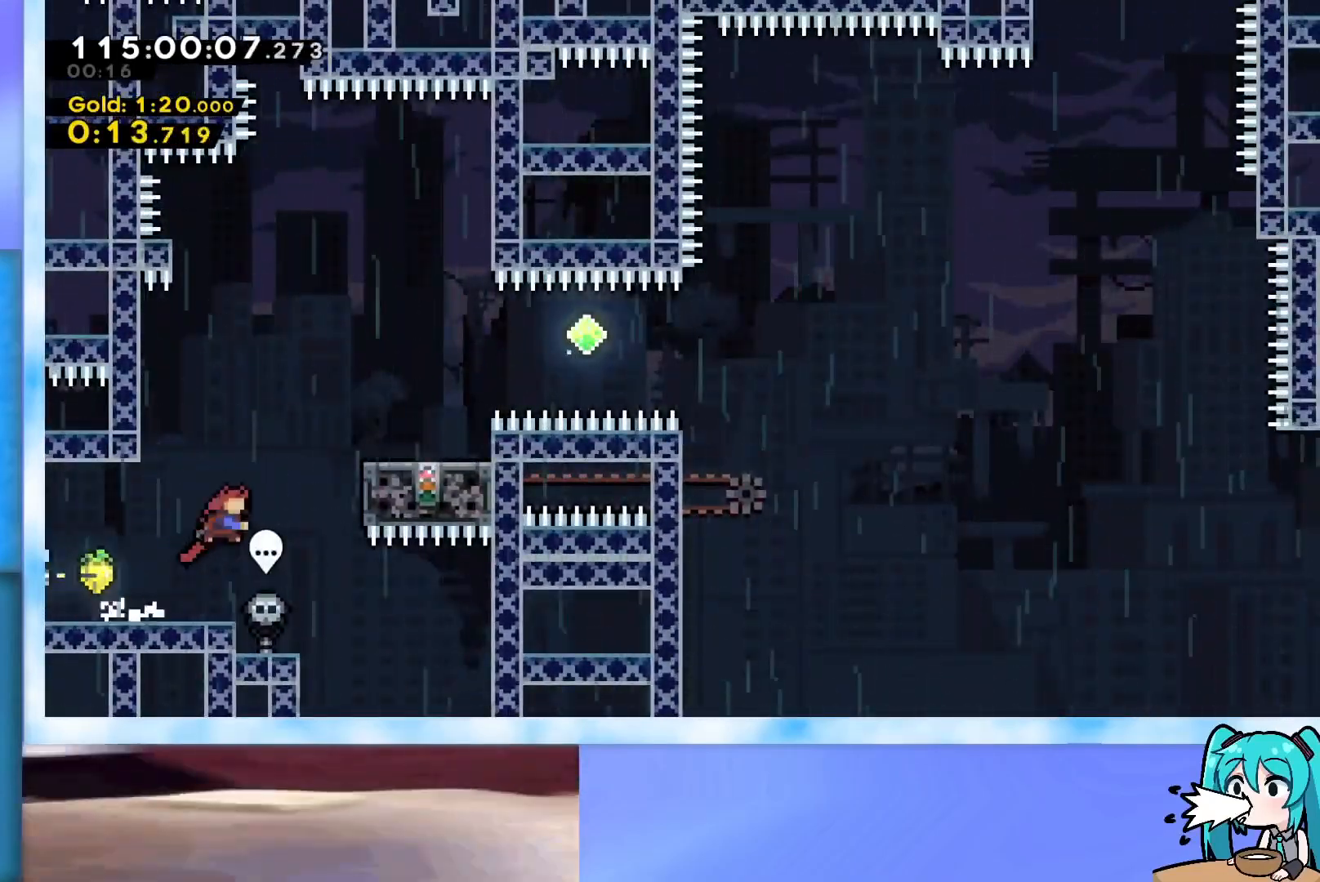
{"keys": [], "events": [[117, "dash", "up"], [167, "jump", "up"], [350, "right", "up"], [350, "up", "up"]]}
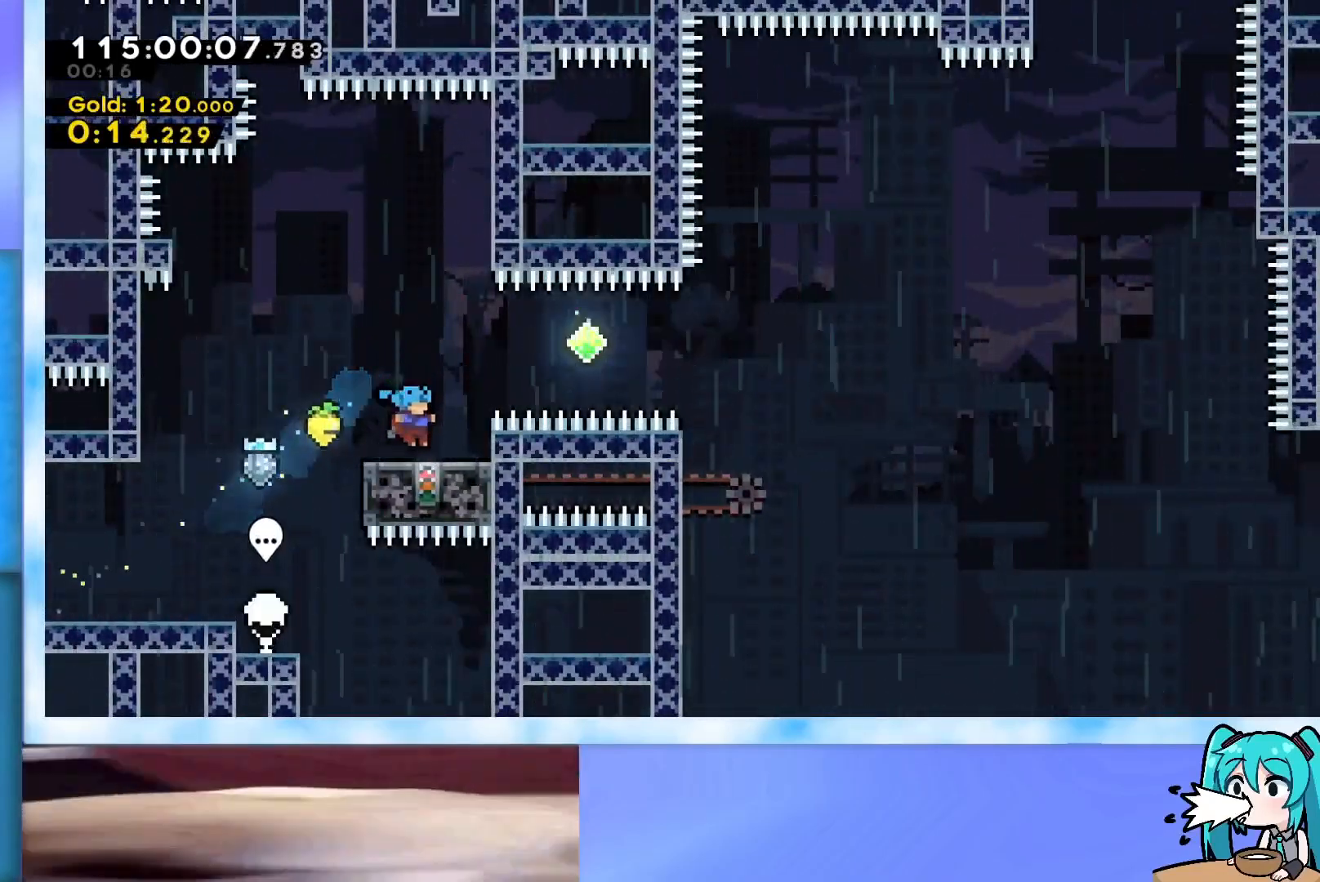
{"keys": ["right"], "events": [[33, "jump", "down"], [83, "right", "down"], [317, "dash", "down"], [467, "dash", "up"], [500, "jump", "up"]]}
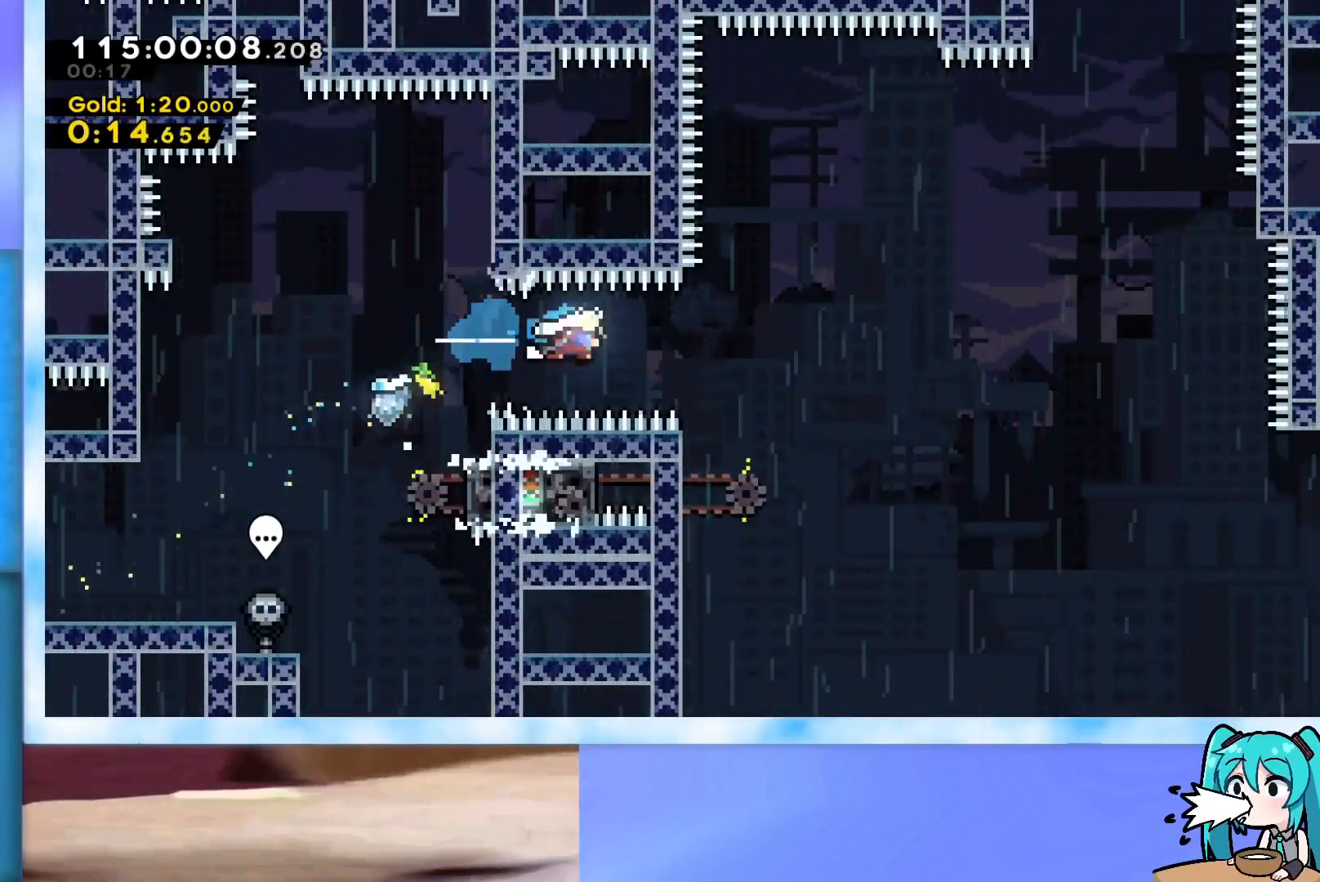
{"keys": ["jump", "right"], "events": [[150, "right", "up"], [250, "dash", "down"], [250, "down", "down"], [250, "right", "down"], [384, "dash", "up"], [384, "down", "up"], [434, "jump", "down"]]}
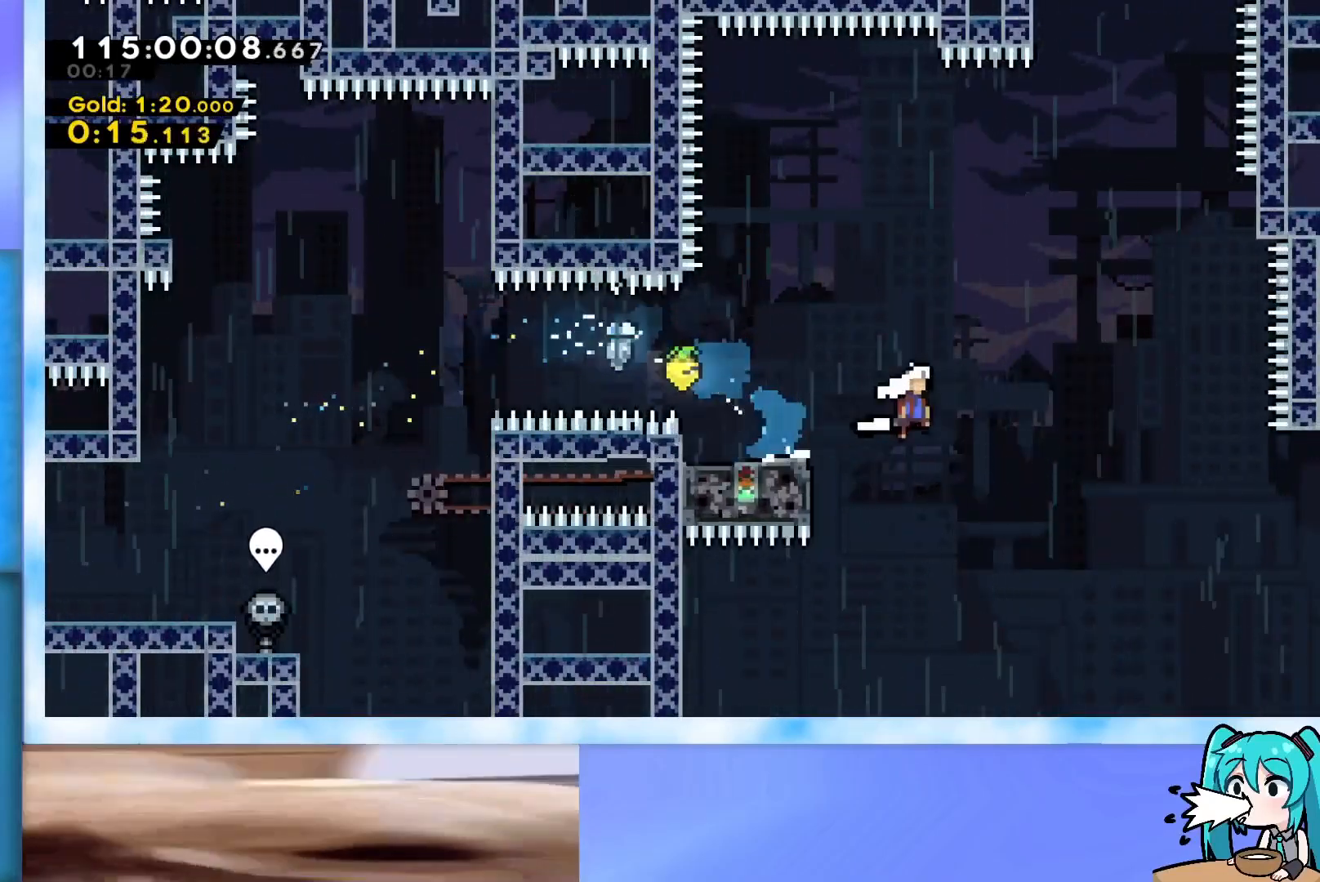
{"keys": ["right", "up"], "events": [[250, "right", "up"], [300, "jump", "up"], [300, "up", "down"], [350, "dash", "down"], [500, "dash", "up"], [500, "right", "down"]]}
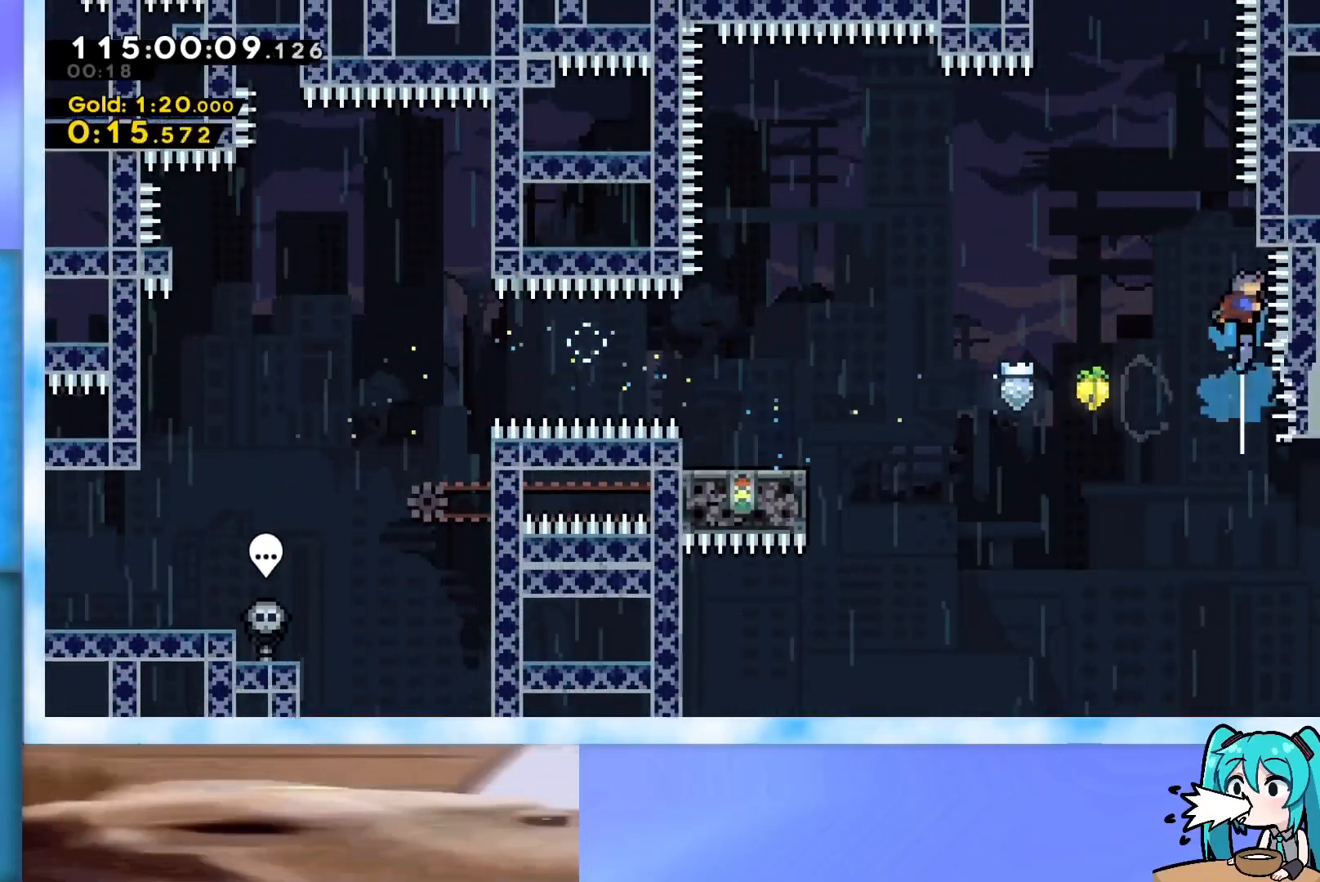
{"keys": ["grab", "jump", "left", "up"], "events": [[133, "jump", "down"], [133, "left", "down"], [133, "right", "up"], [184, "grab", "down"], [417, "jump", "up"], [467, "jump", "down"]]}
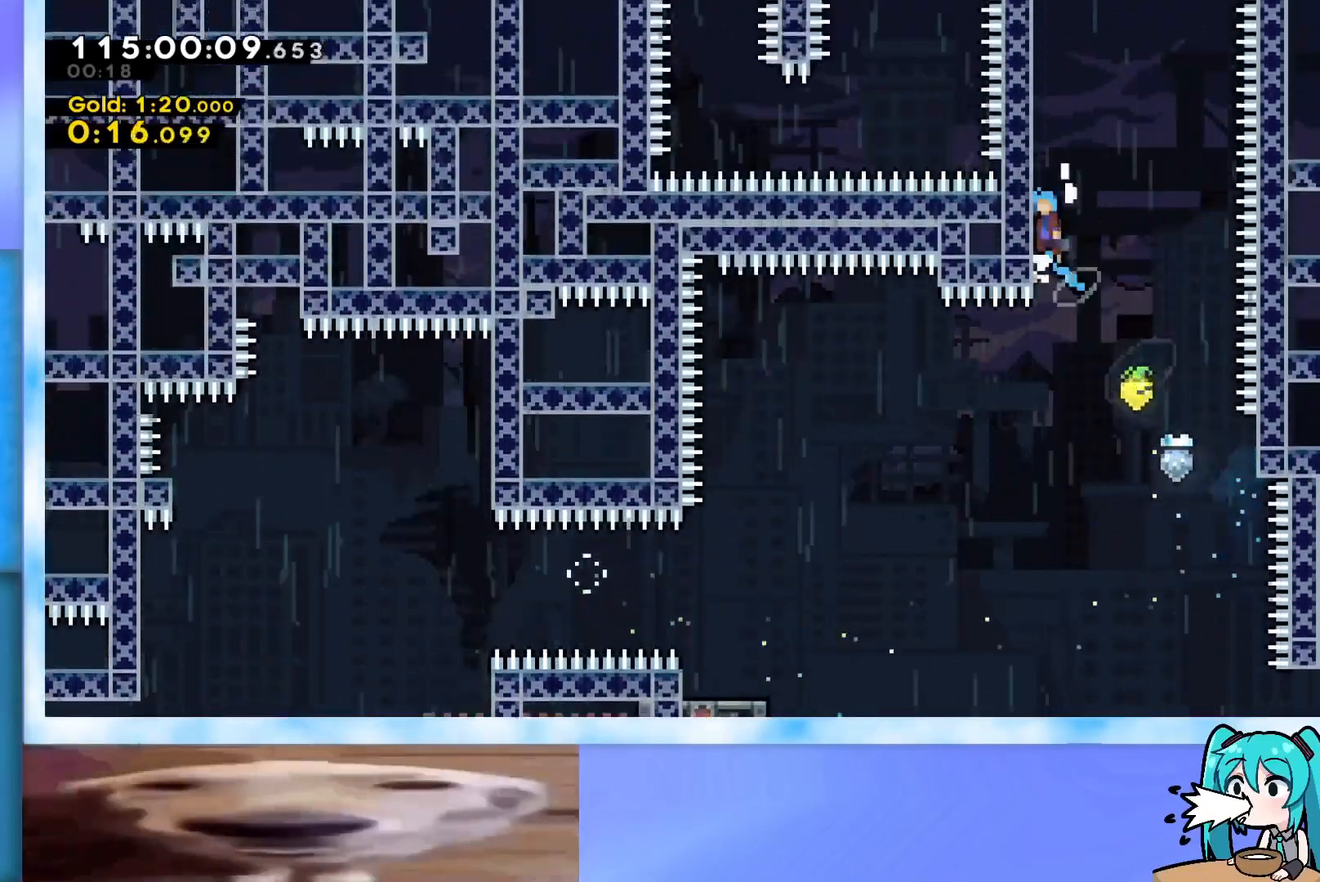
{"keys": ["grab", "j2", "jump", "left", "up"], "events": [[200, "j2", "down"], [333, "j2", "up"], [433, "j2", "down"]]}
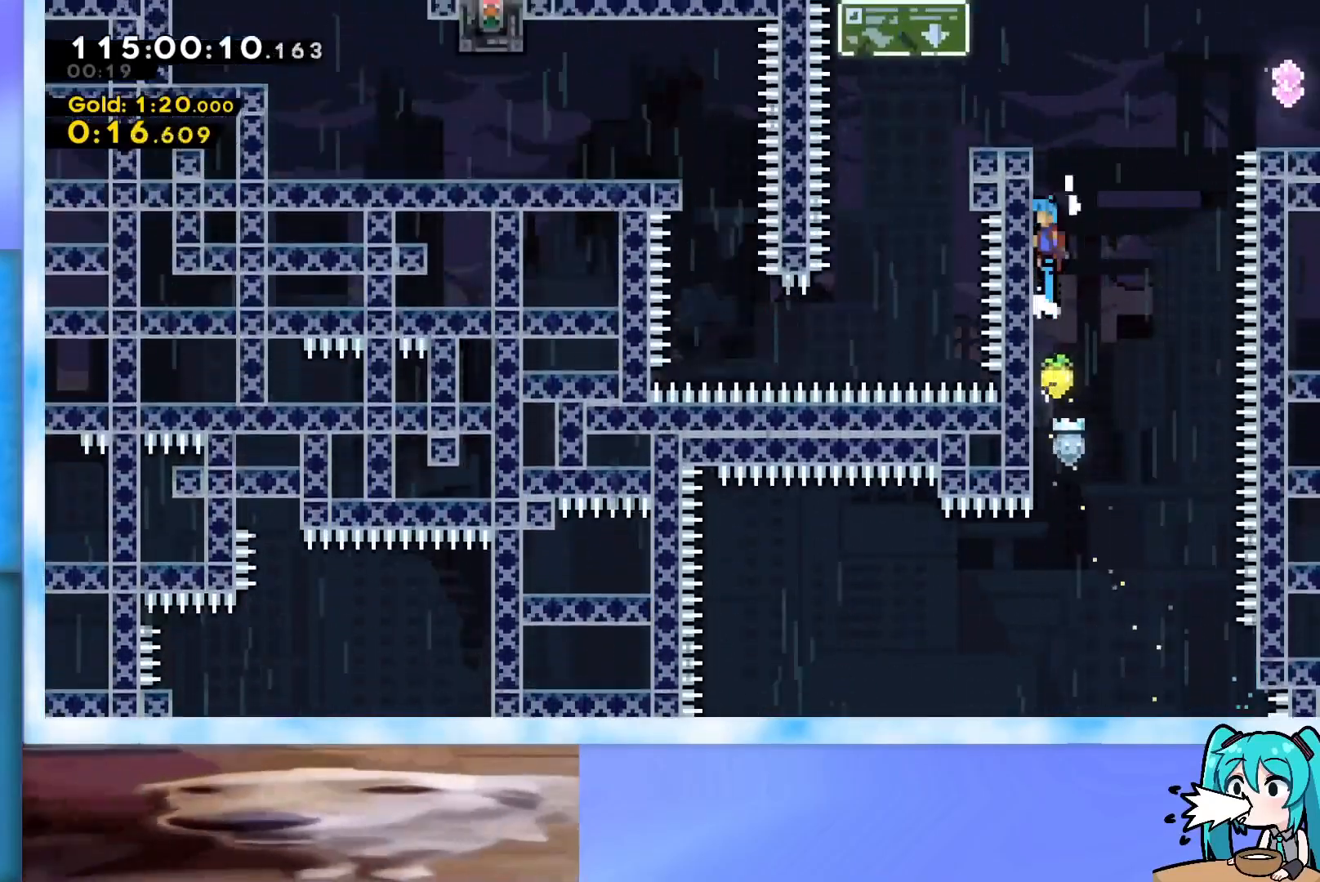
{"keys": [], "events": [[33, "j2", "up"], [117, "j2", "down"], [350, "j2", "up"], [350, "jump", "up"], [400, "grab", "up"], [450, "up", "up"], [501, "left", "up"]]}
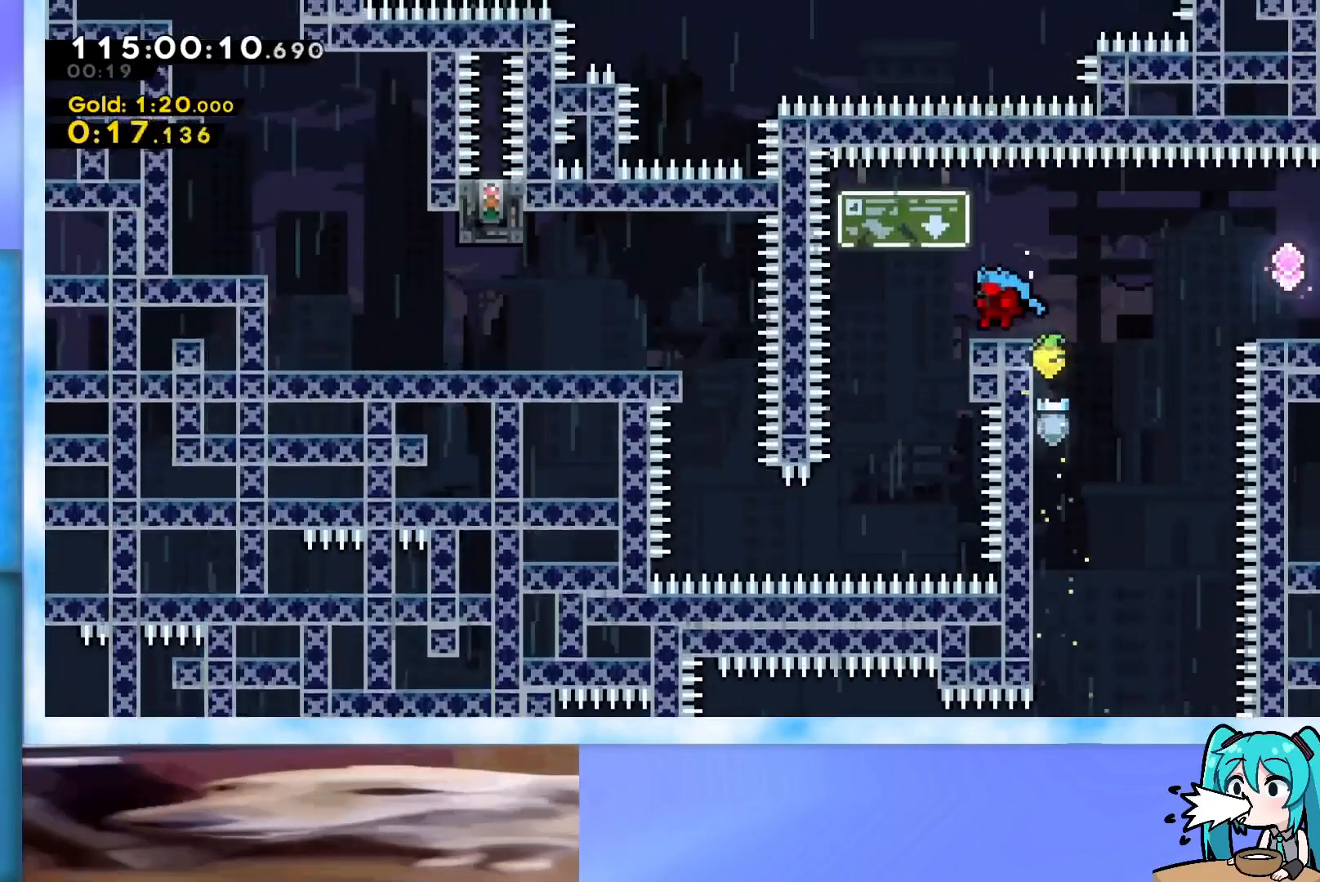
{"keys": ["left"], "events": [[33, "down", "down"], [83, "dash", "down"], [83, "right", "down"], [133, "jump", "down"], [233, "dash", "up"], [233, "down", "up"], [266, "jump", "up"], [367, "right", "up"], [417, "left", "down"]]}
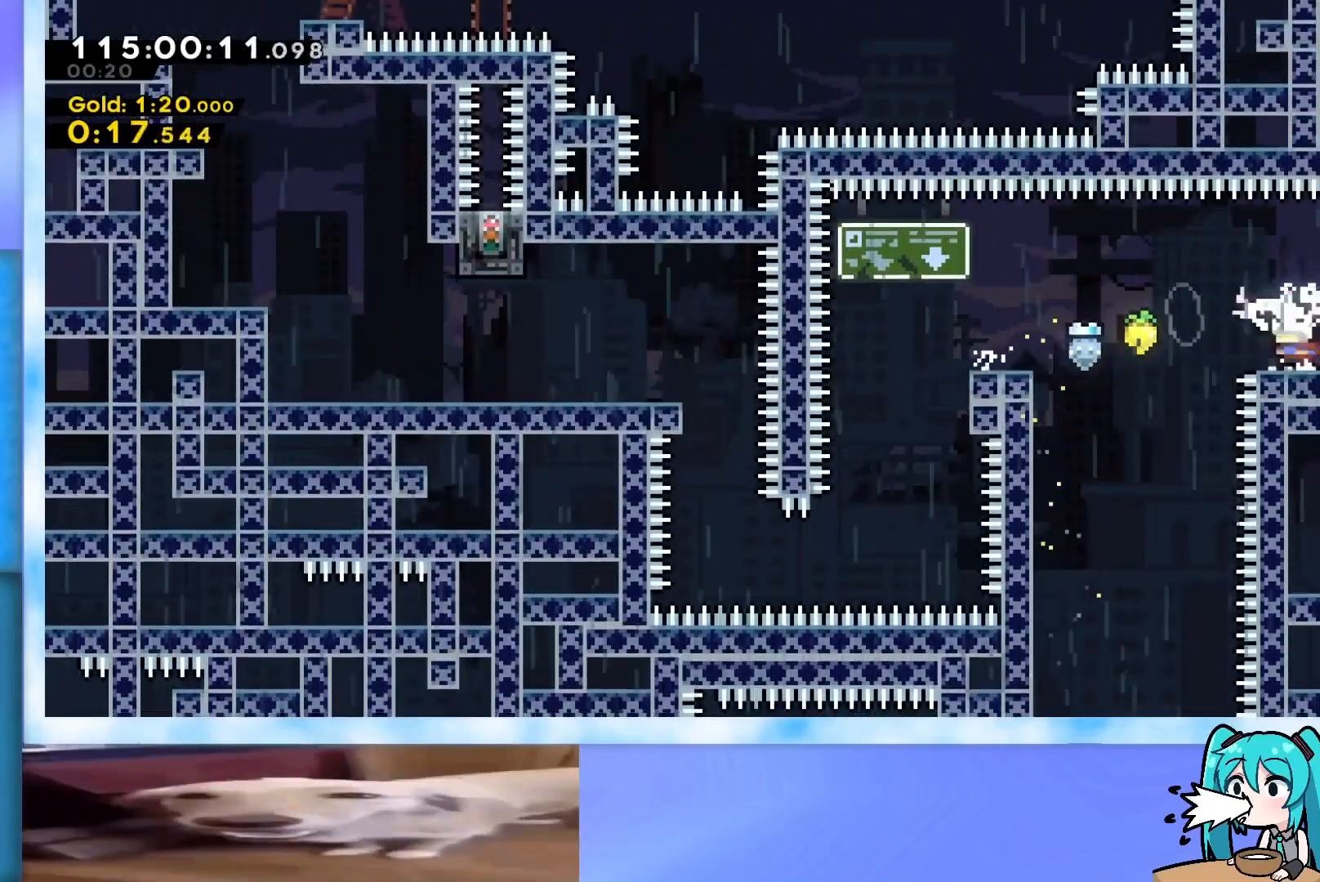
{"keys": ["jump", "left"], "events": [[184, "jump", "down"]]}
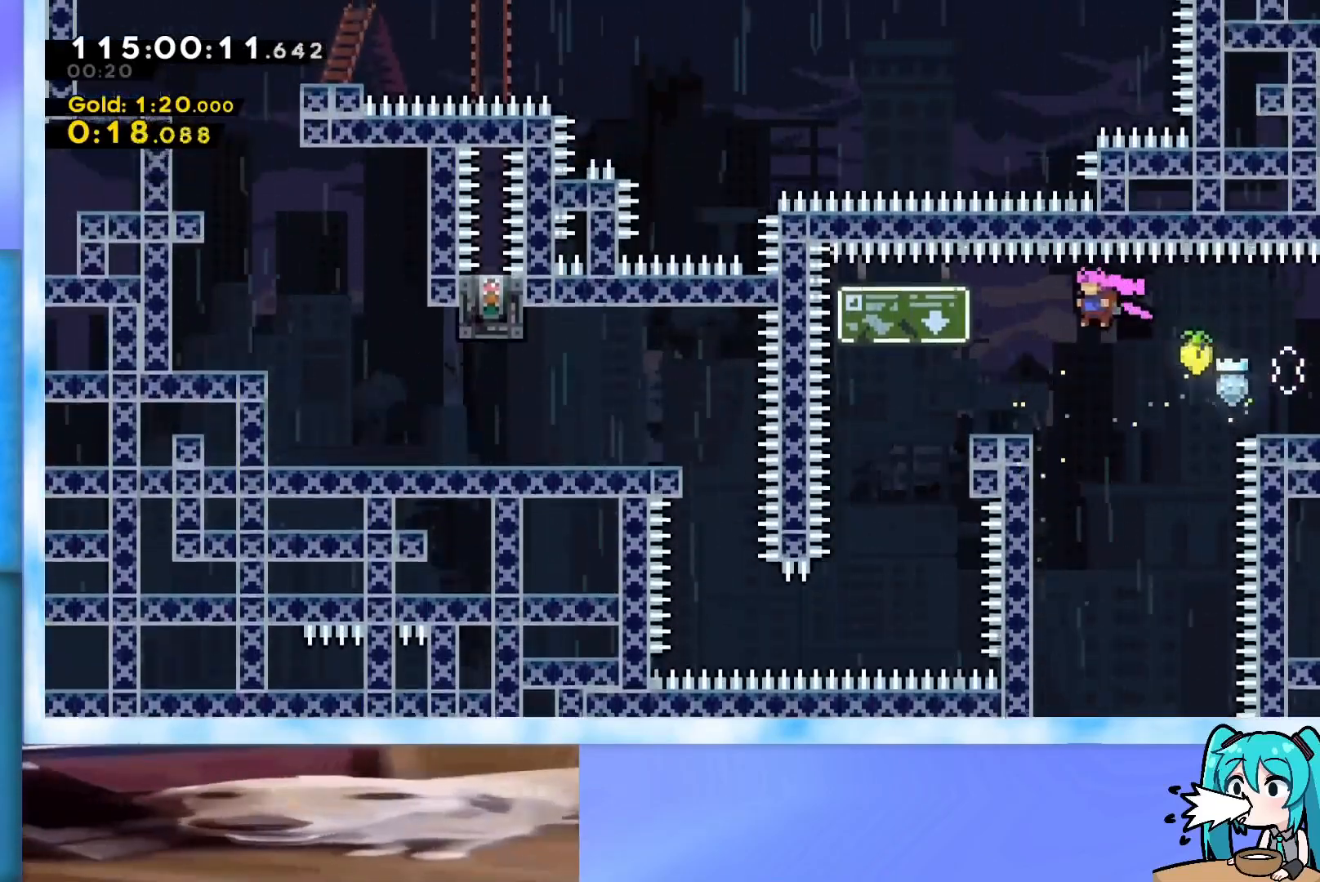
{"keys": ["left"], "events": [[100, "jump", "up"]]}
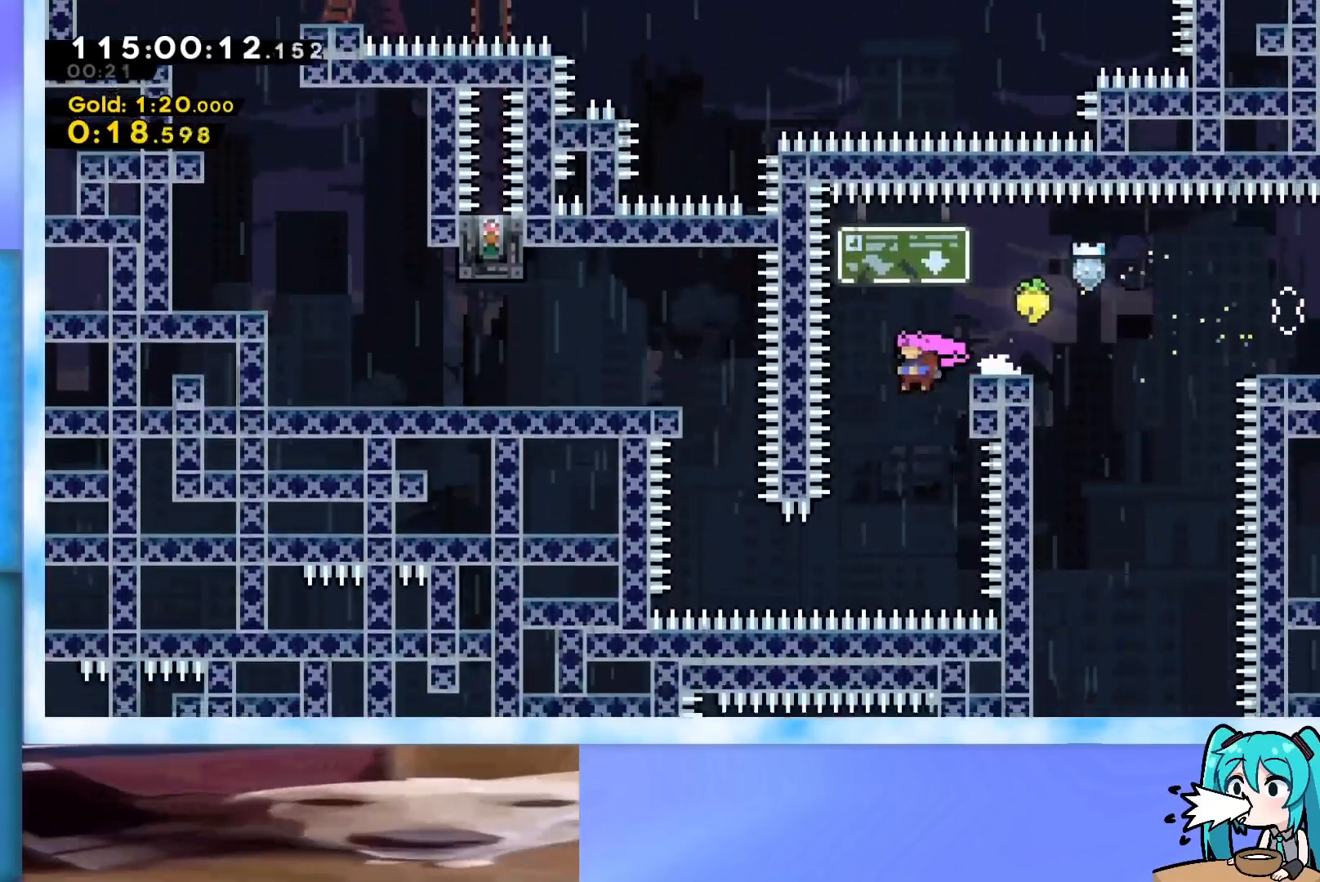
{"keys": ["up"], "events": [[67, "left", "up"], [250, "left", "down"], [300, "demo", "down"], [484, "demo", "up"], [484, "left", "up"], [484, "up", "down"]]}
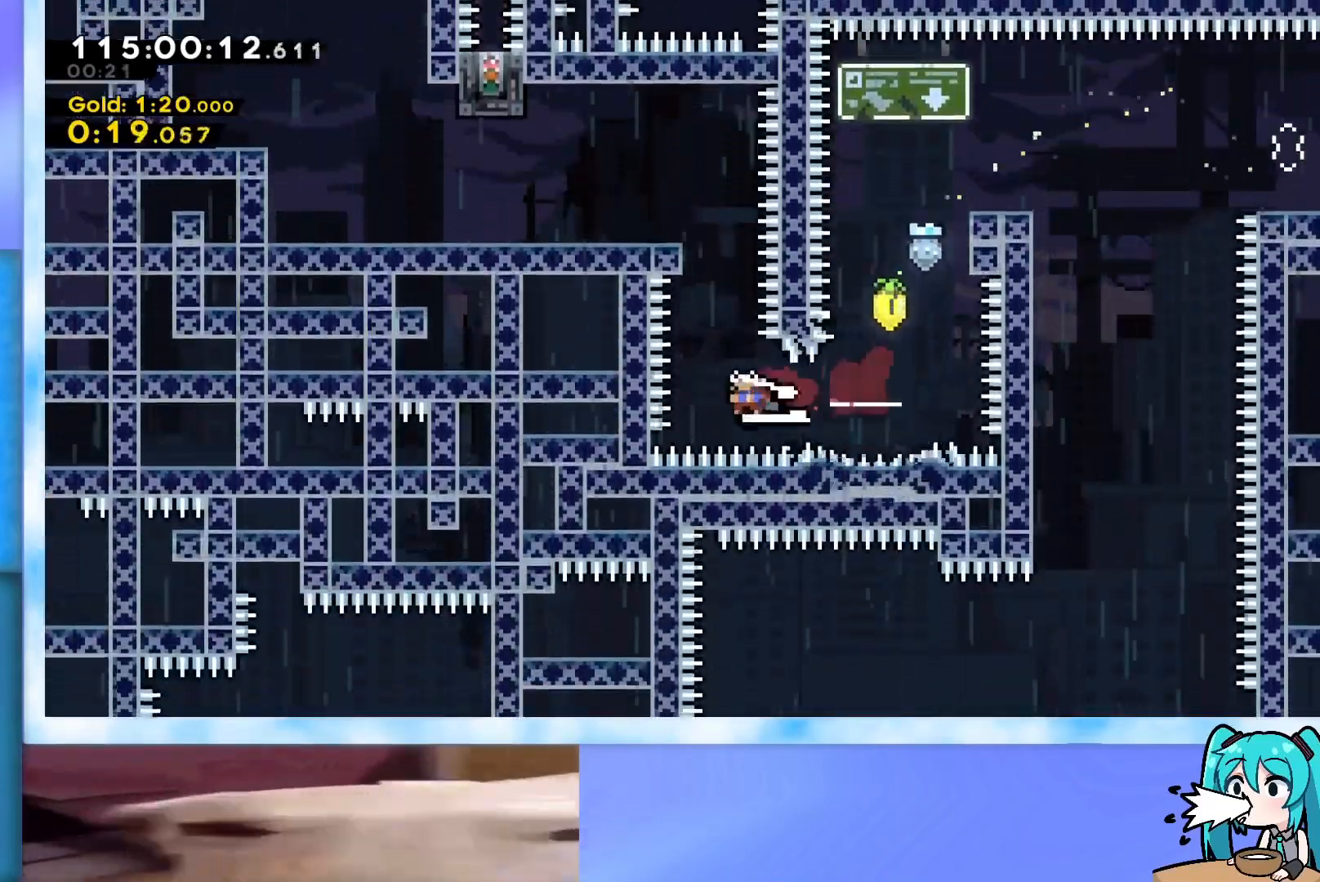
{"keys": ["left"], "events": [[33, "dash", "down"], [183, "dash", "up"], [233, "grab", "down"], [367, "left", "down"], [467, "grab", "up"], [467, "up", "up"]]}
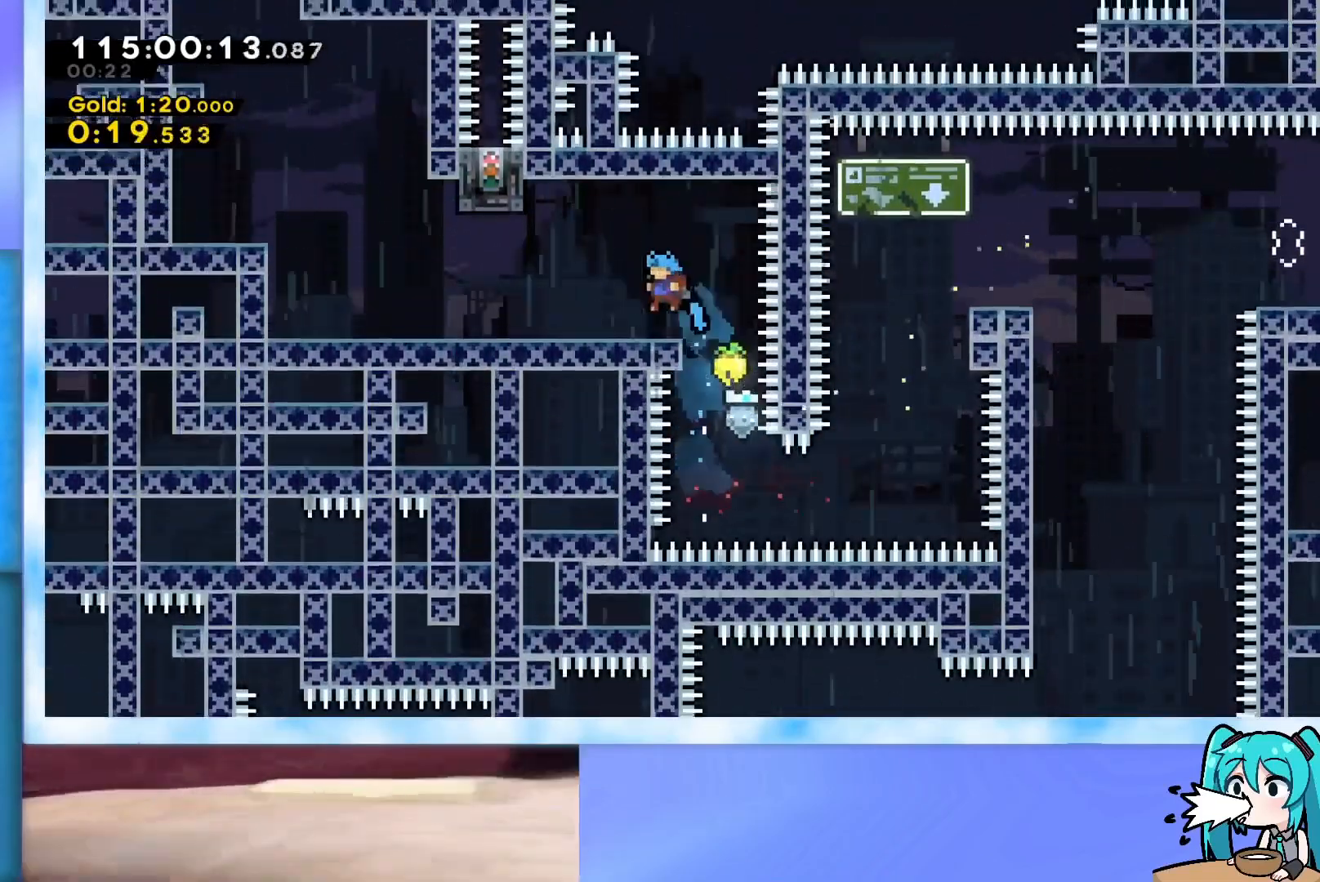
{"keys": ["jump"], "events": [[150, "dash", "down"], [150, "down", "down"], [200, "jump", "down"], [250, "dash", "up"], [250, "down", "up"], [250, "jump", "up"], [384, "jump", "down"], [434, "left", "up"]]}
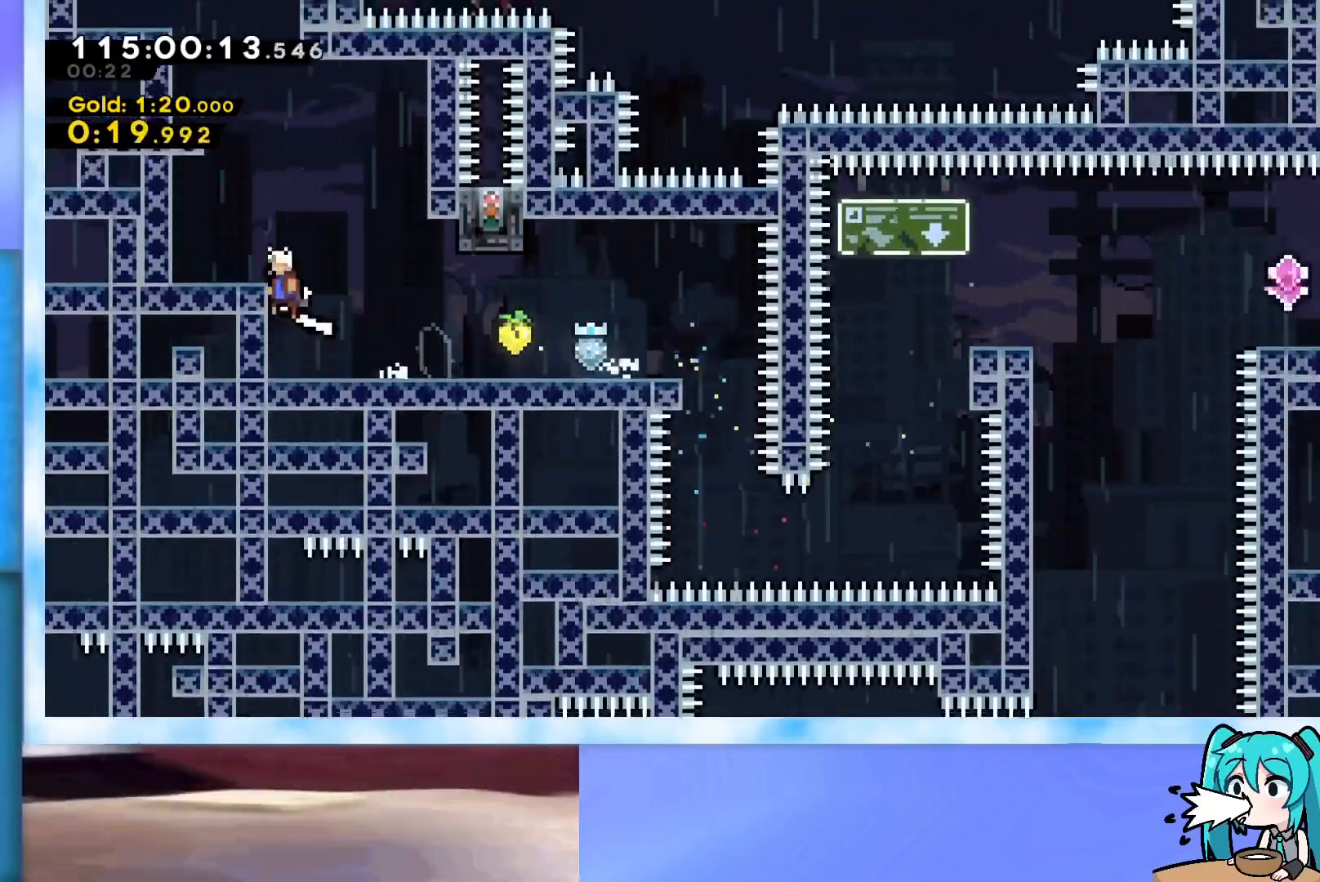
{"keys": ["grab", "right", "up"], "events": [[16, "up", "down"], [166, "dash", "down"], [250, "dash", "up"], [350, "grab", "down"], [400, "jump", "up"], [450, "right", "down"]]}
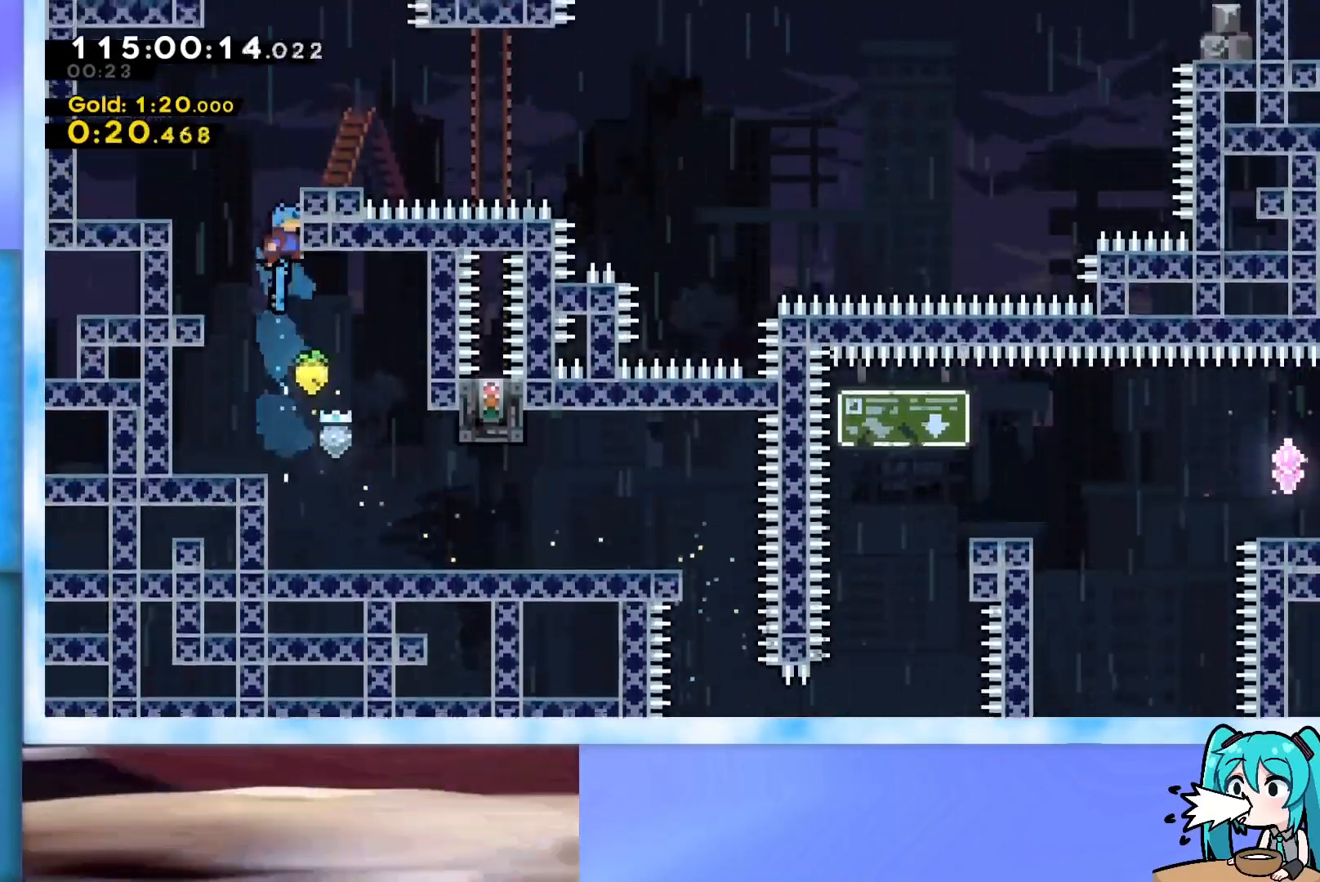
{"keys": ["left"], "events": [[33, "jump", "down"], [133, "j2", "down"], [184, "grab", "up"], [184, "j2", "up"], [184, "jump", "up"], [267, "right", "up"], [267, "up", "up"], [467, "left", "down"]]}
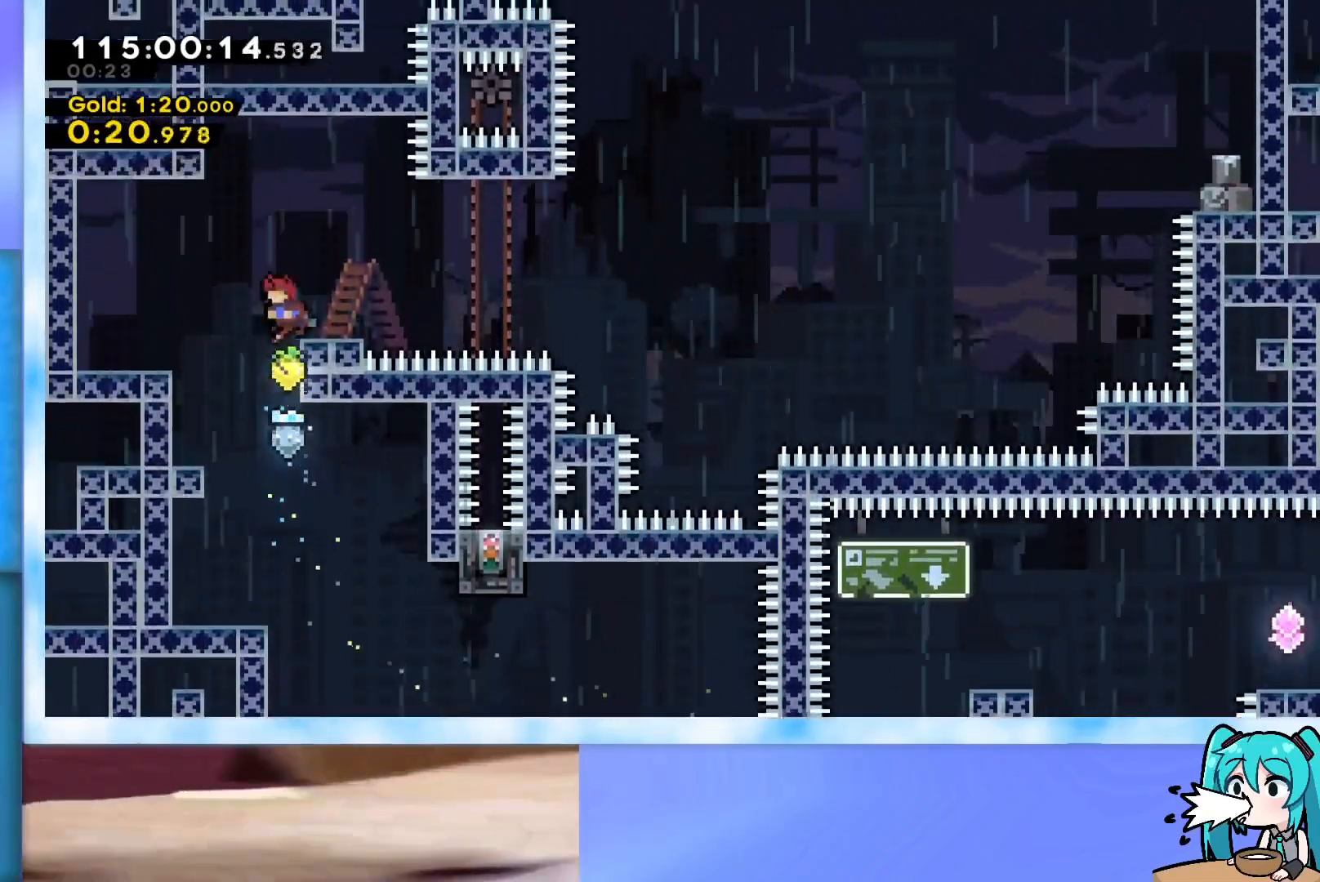
{"keys": ["jump", "right", "up"], "events": [[50, "left", "up"], [100, "demo", "down"], [100, "right", "down"], [283, "demo", "up"], [333, "jump", "down"], [383, "up", "down"]]}
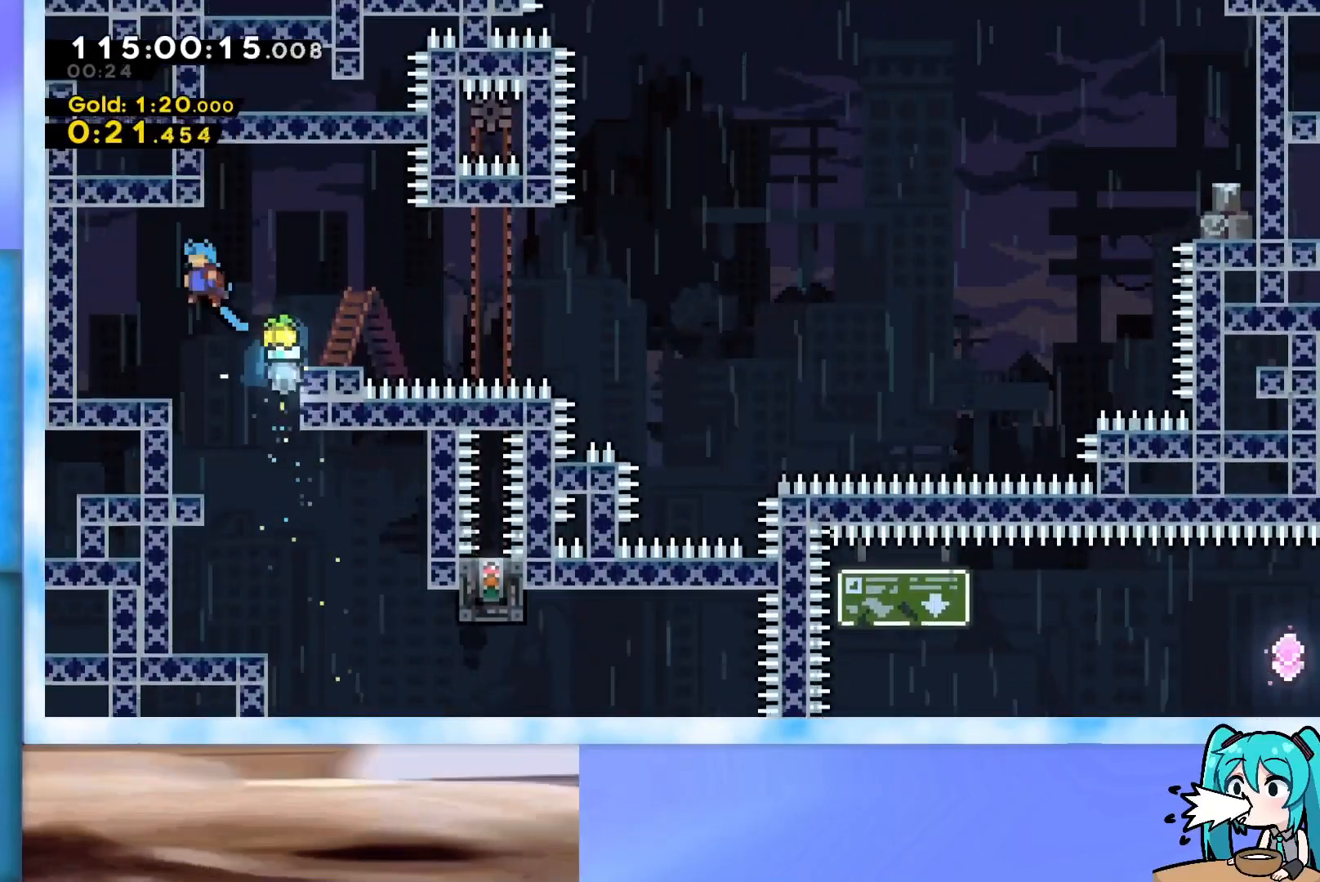
{"keys": ["grab", "right", "up"], "events": [[17, "right", "up"], [67, "right", "down"], [167, "grab", "down"], [400, "jump", "up"]]}
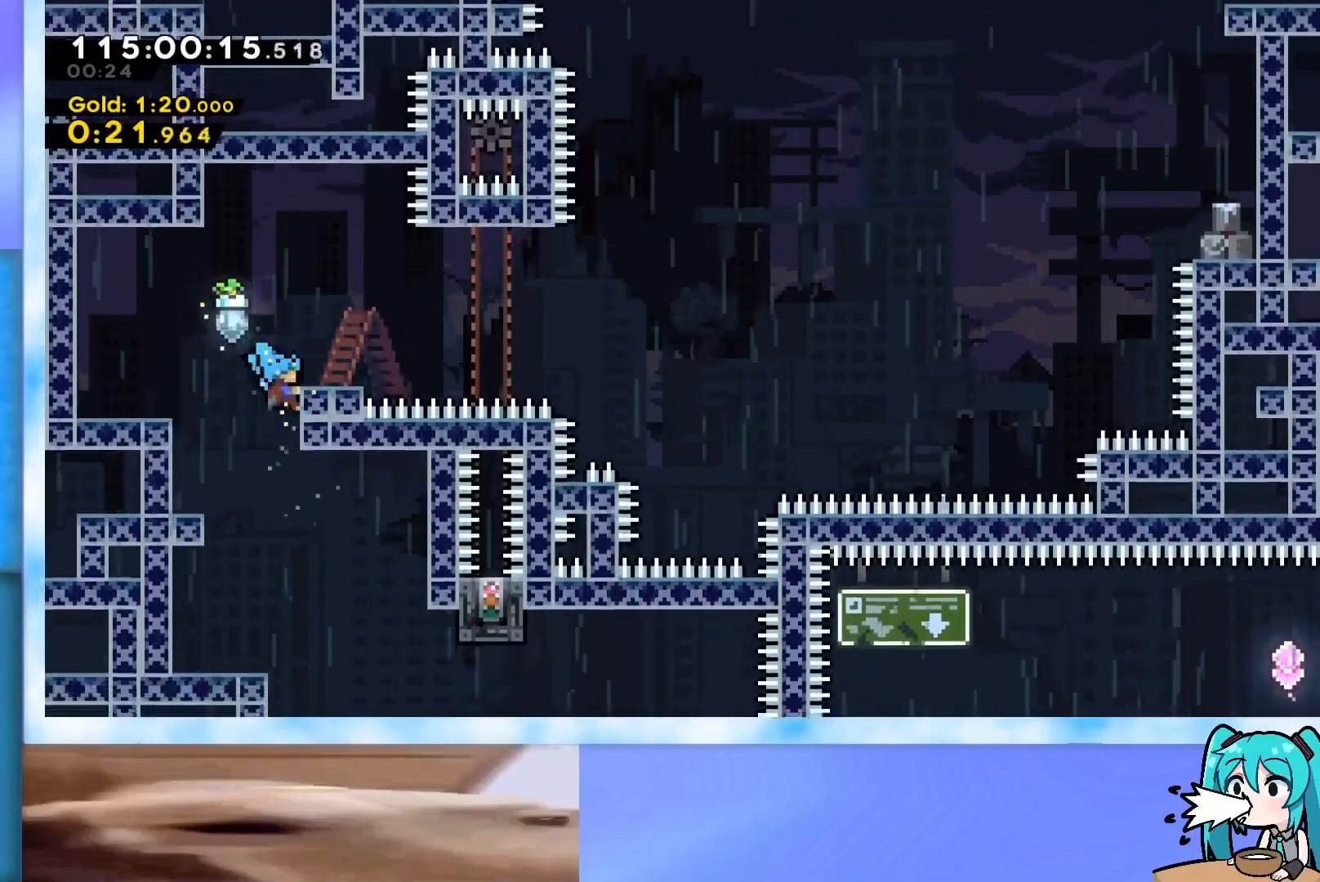
{"keys": ["left"], "events": [[33, "jump", "down"], [133, "grab", "up"], [133, "jump", "up"], [183, "up", "up"], [233, "right", "up"], [367, "left", "down"]]}
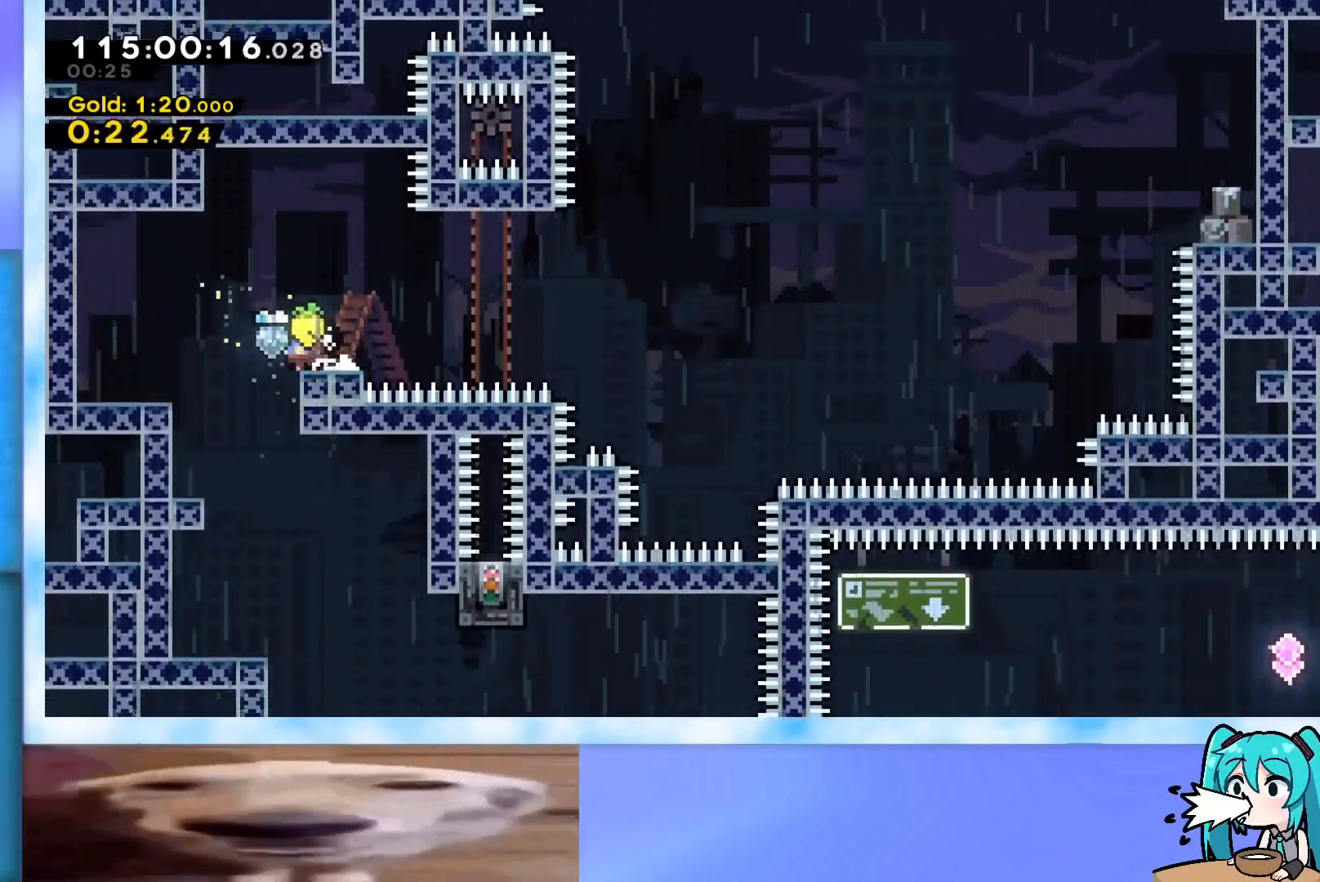
{"keys": ["jump", "right", "up"], "events": [[50, "left", "up"], [50, "right", "down"], [100, "demo", "down"], [234, "demo", "up"], [284, "jump", "down"], [384, "up", "down"]]}
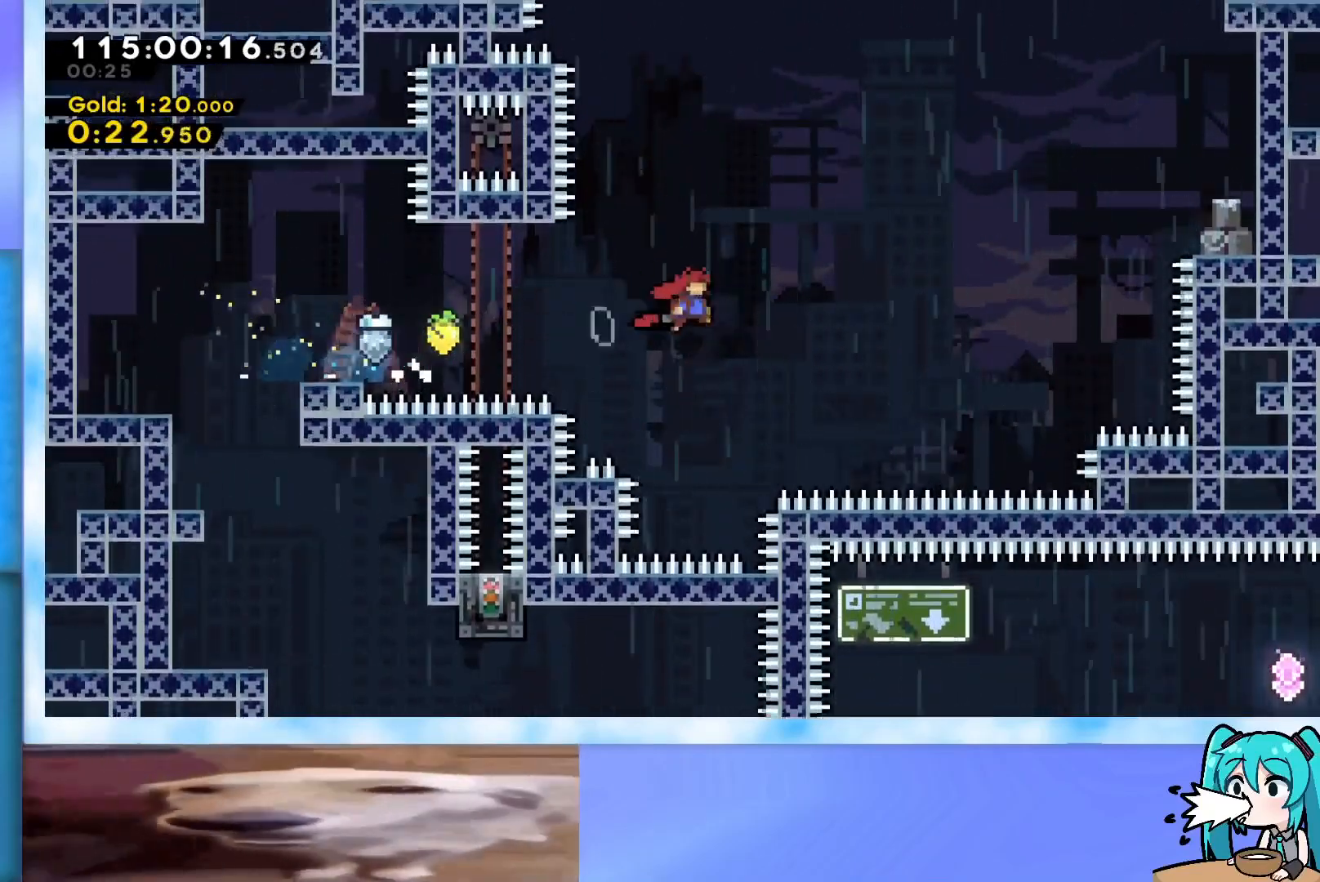
{"keys": ["grab", "jump", "right", "up"], "events": [[300, "demo", "down"], [400, "demo", "up"], [450, "grab", "down"]]}
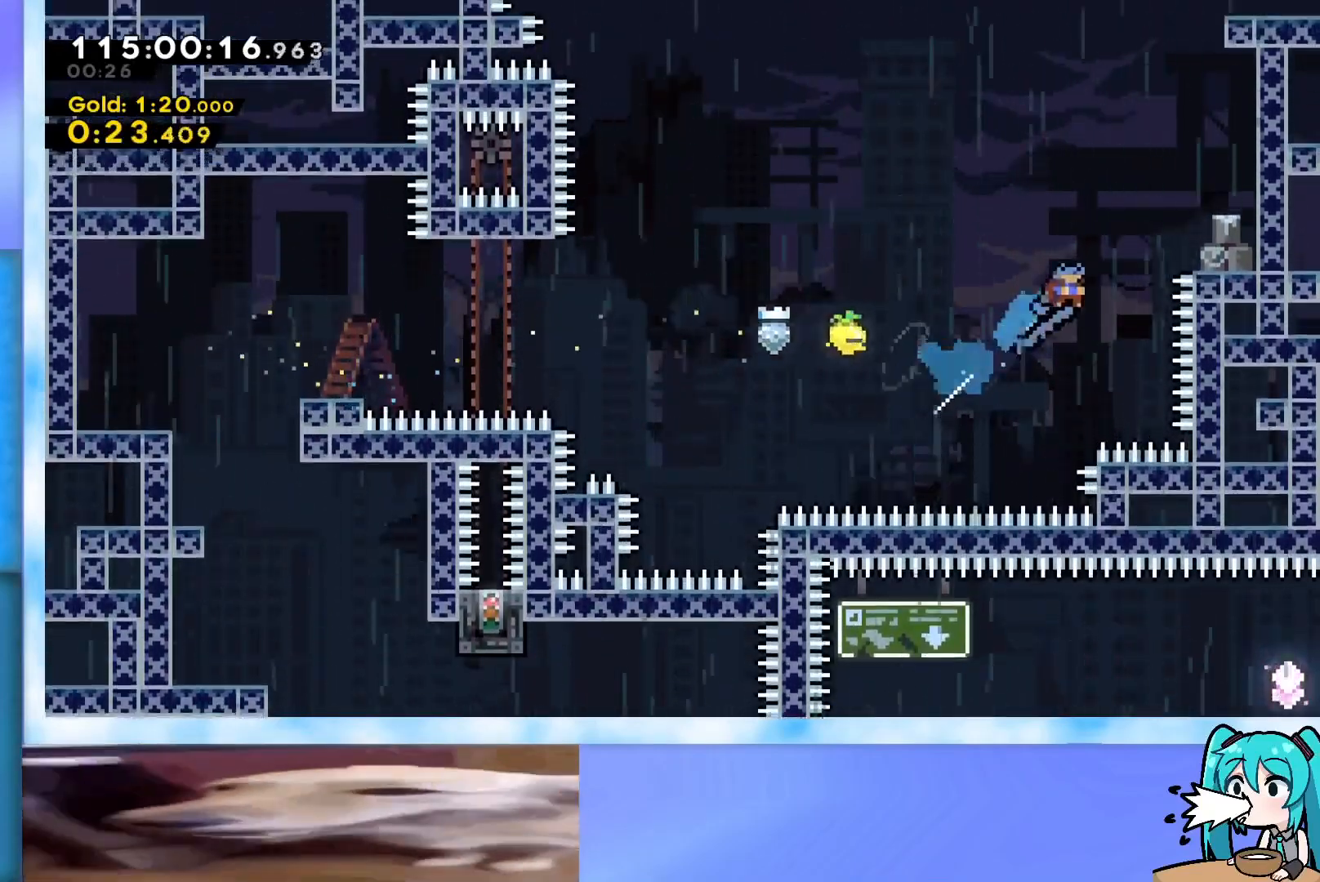
{"keys": [], "events": [[234, "jump", "up"], [267, "jump", "down"], [467, "grab", "up"], [467, "jump", "up"], [501, "right", "up"], [501, "up", "up"]]}
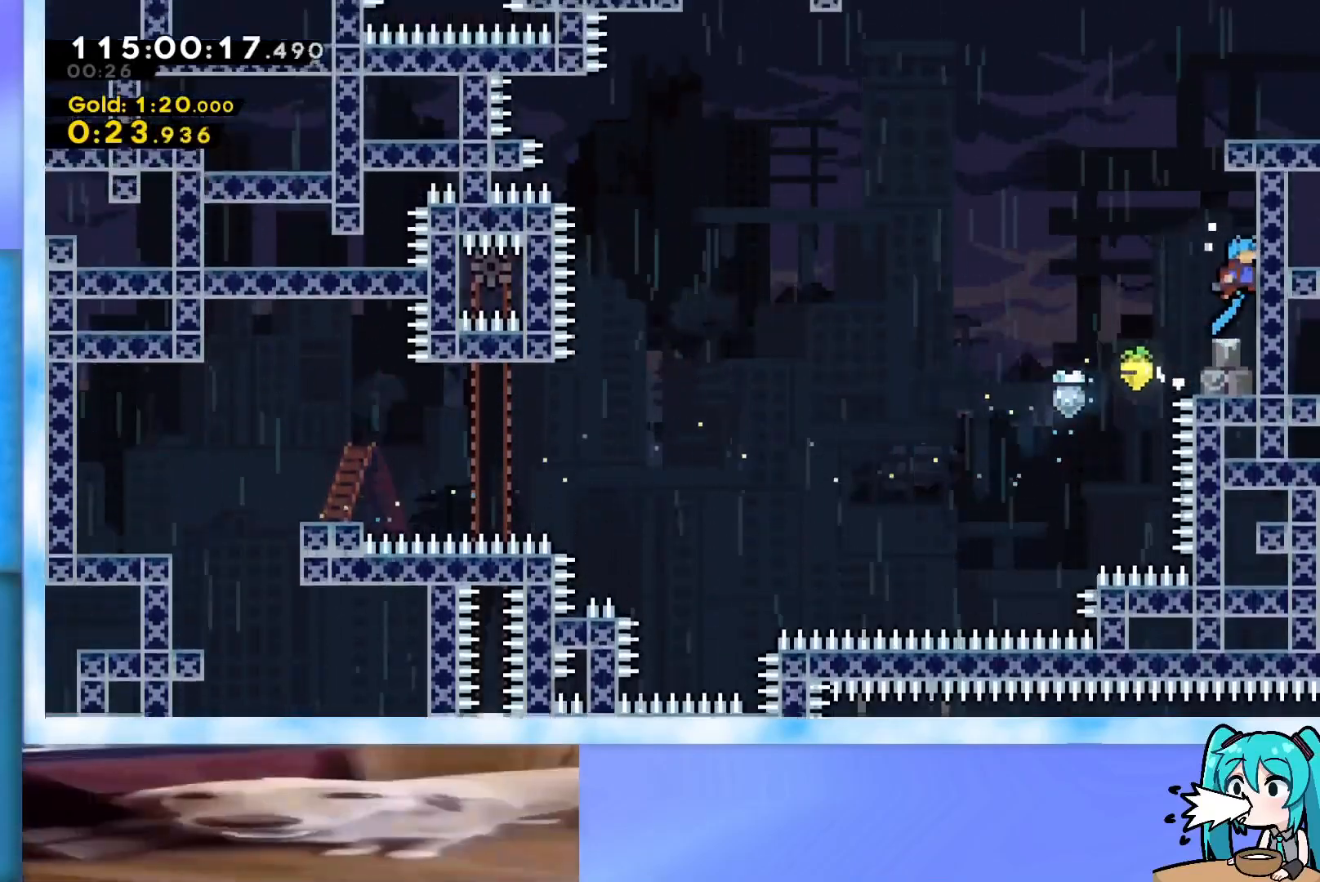
{"keys": ["dash", "up"], "events": [[283, "up", "down"], [383, "dash", "down"]]}
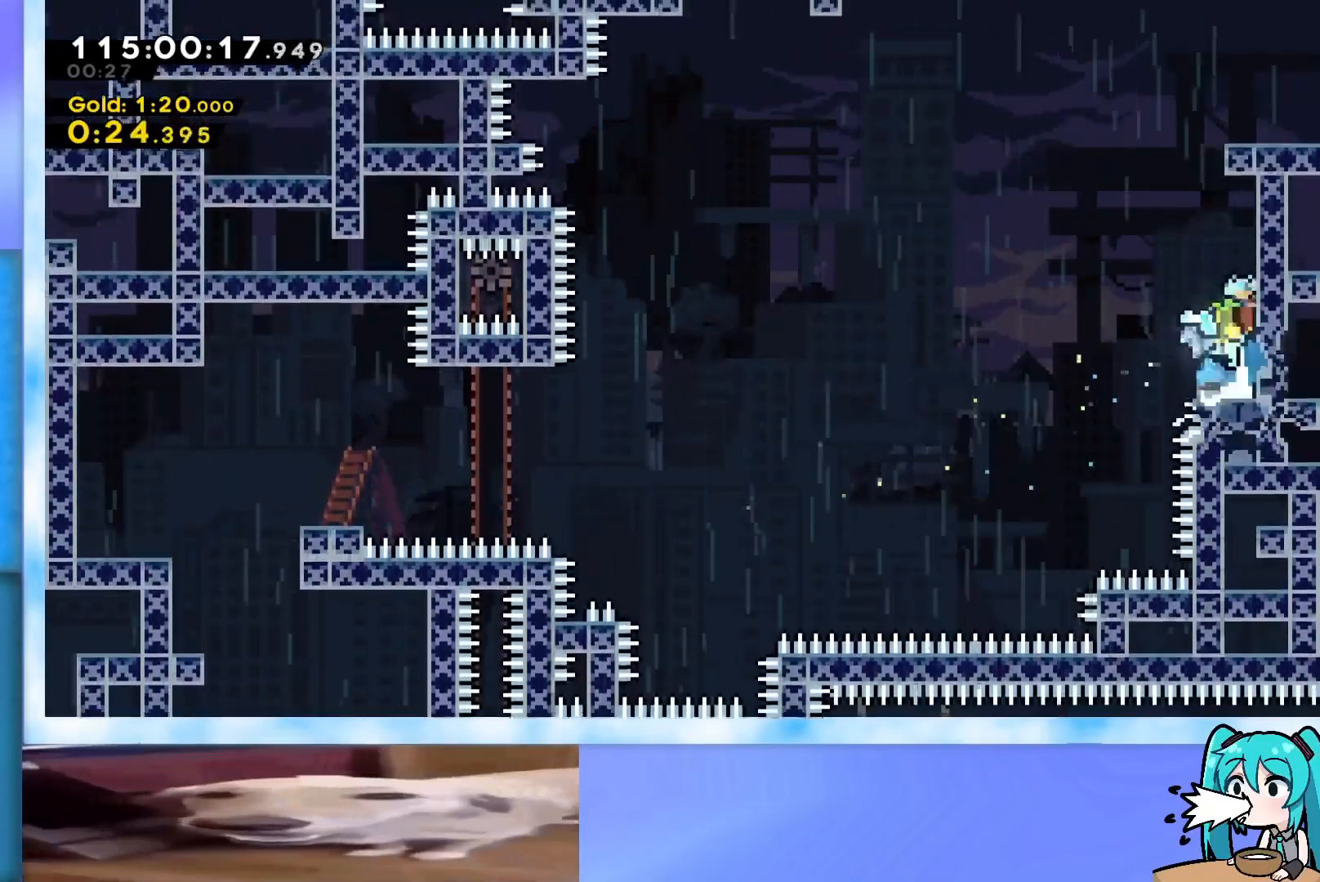
{"keys": ["right"], "events": [[17, "dash", "up"], [117, "jump", "down"], [217, "right", "down"], [300, "jump", "up"], [400, "up", "up"]]}
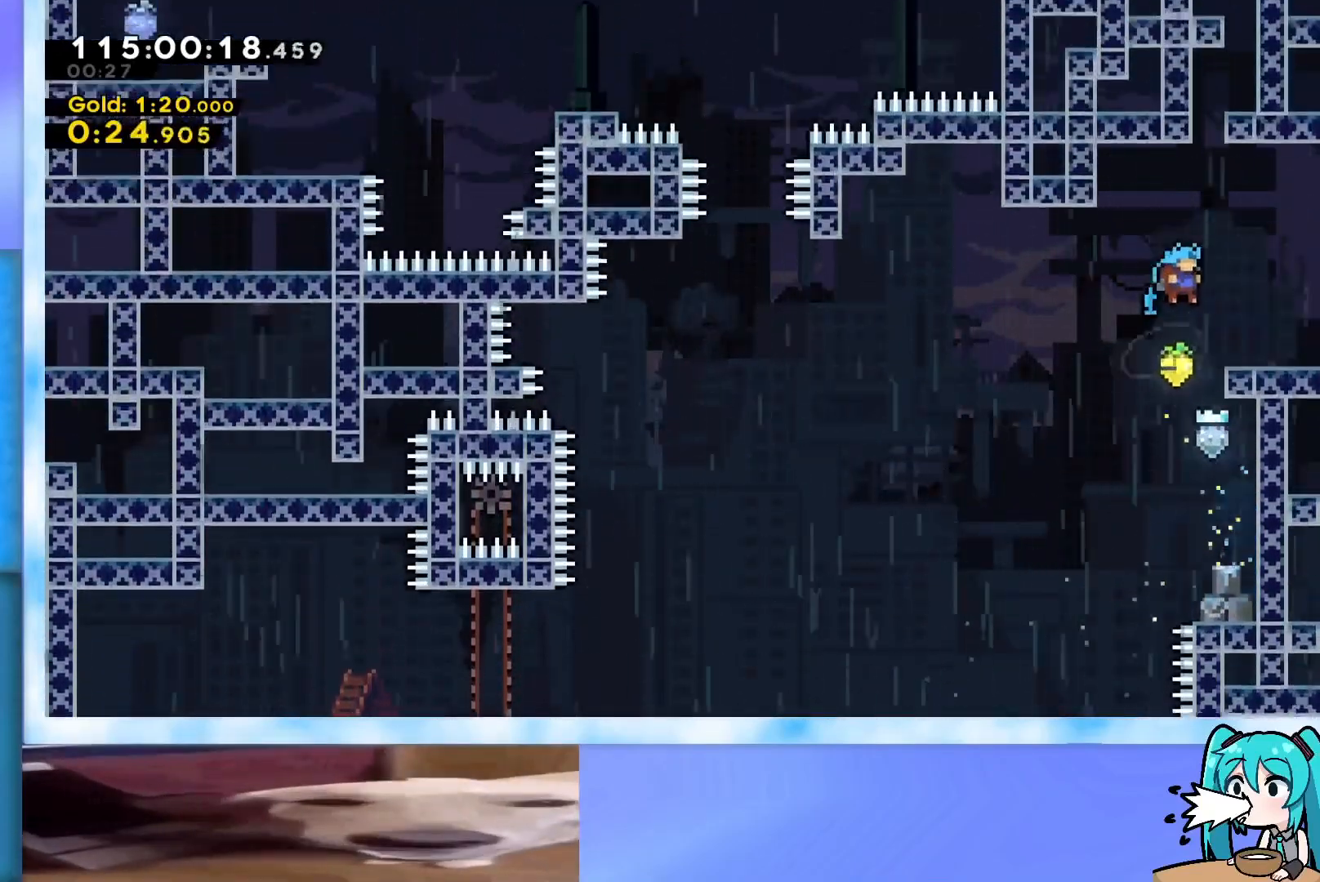
{"keys": ["right", "up"], "events": [[83, "right", "up"], [183, "dash", "down"], [183, "down", "down"], [233, "jump", "down"], [233, "right", "down"], [266, "dash", "up"], [266, "down", "up"], [266, "jump", "up"], [400, "up", "down"]]}
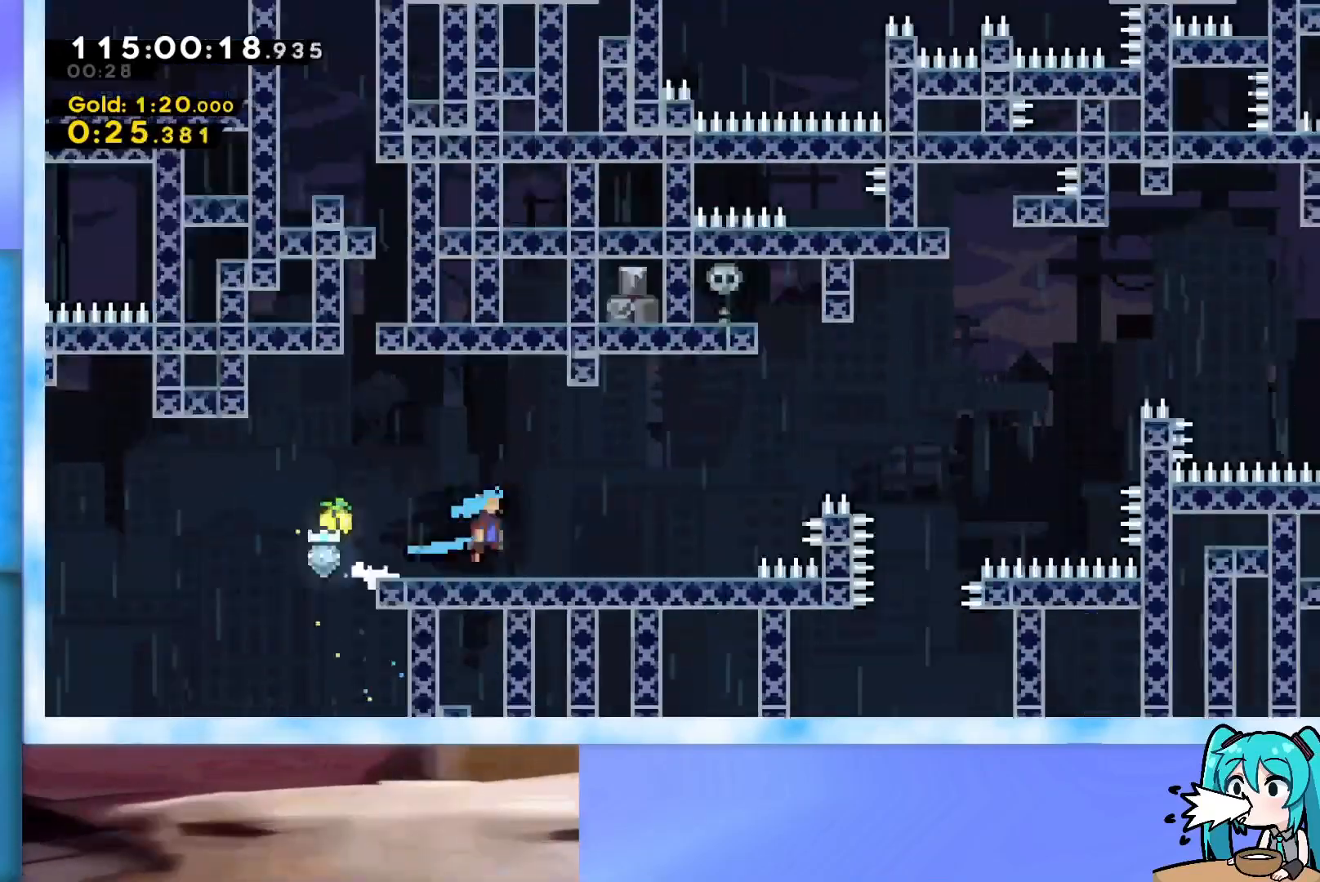
{"keys": ["right", "up"], "events": []}